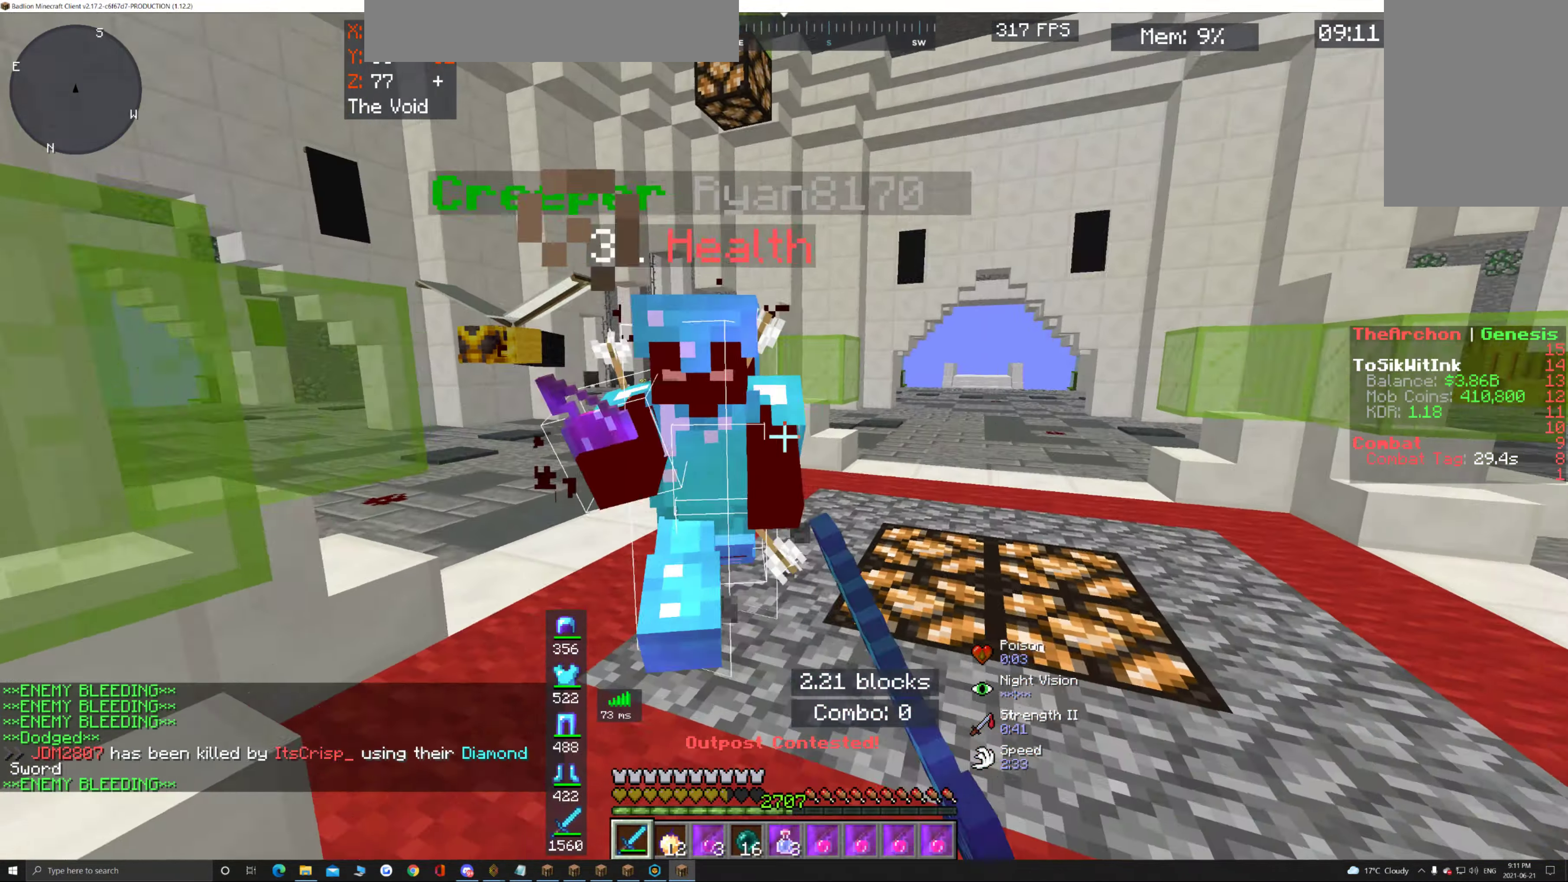
Gameplay with keyboard and mouse; each line is a JSON object with the keys and mouse buttons held at the frame after it. "events" lists presses ("down") and releases ("up") of "a", "d", "s", "space", "w", "mouse_left" and "mouse_right" between this image and that frame as [ms after this image, input, new state], when the widget could be followed in between. "mouse_left", "mouse_right" = the "left", "right" buttons of the "mouse" list. No other keys are recorded. Fast repeated clicks can show as one long hold. Mouse movement is not recorded.
{"keys": ["w"], "mouse": ["left"], "events": []}
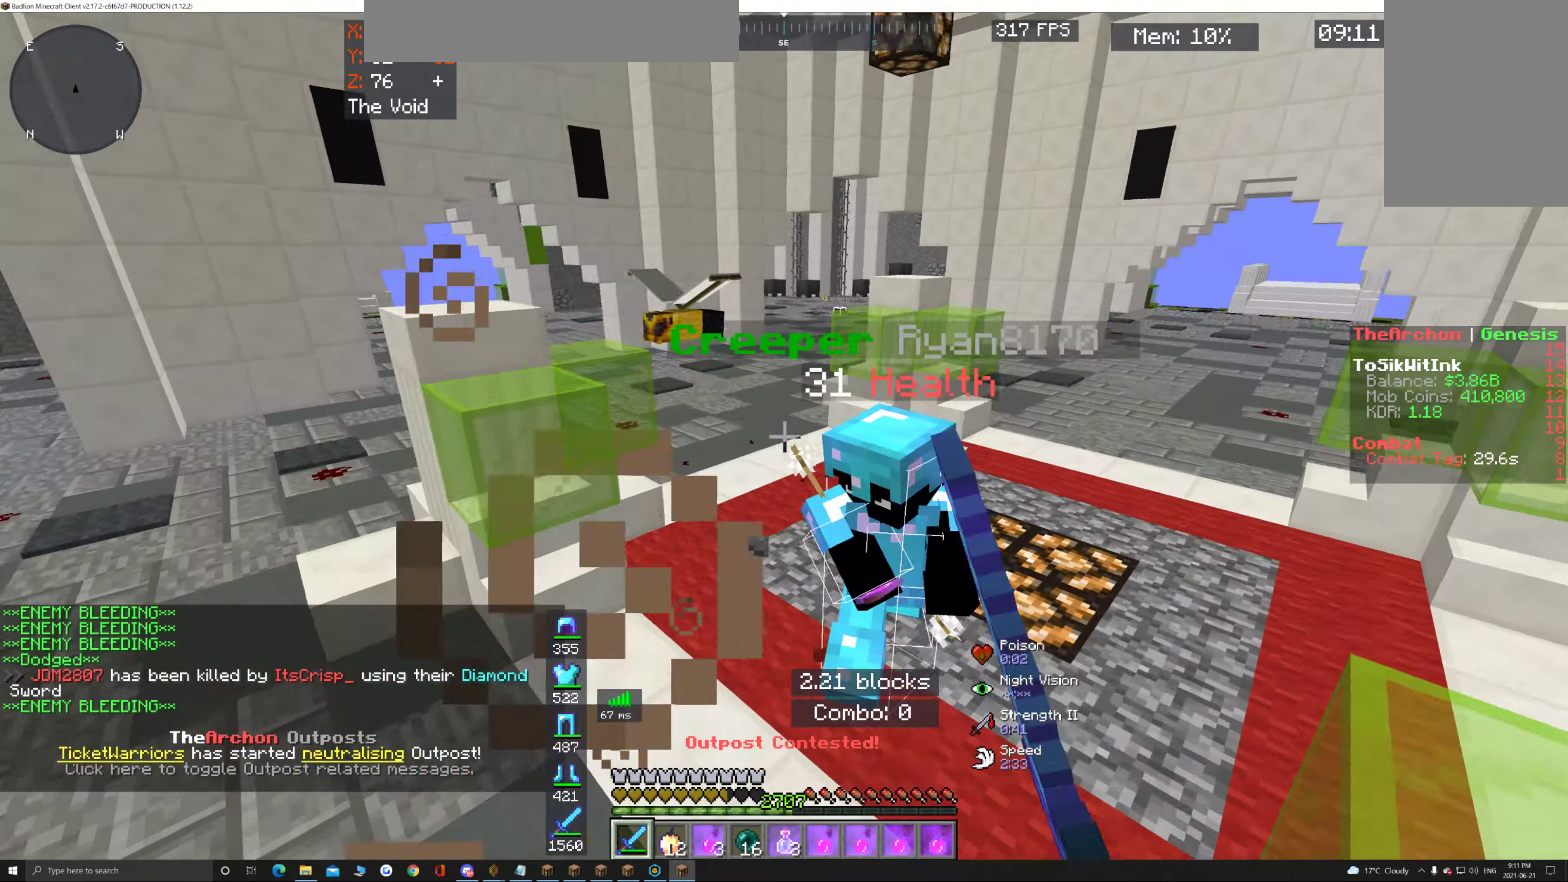
{"keys": ["w"], "mouse": ["left"], "events": []}
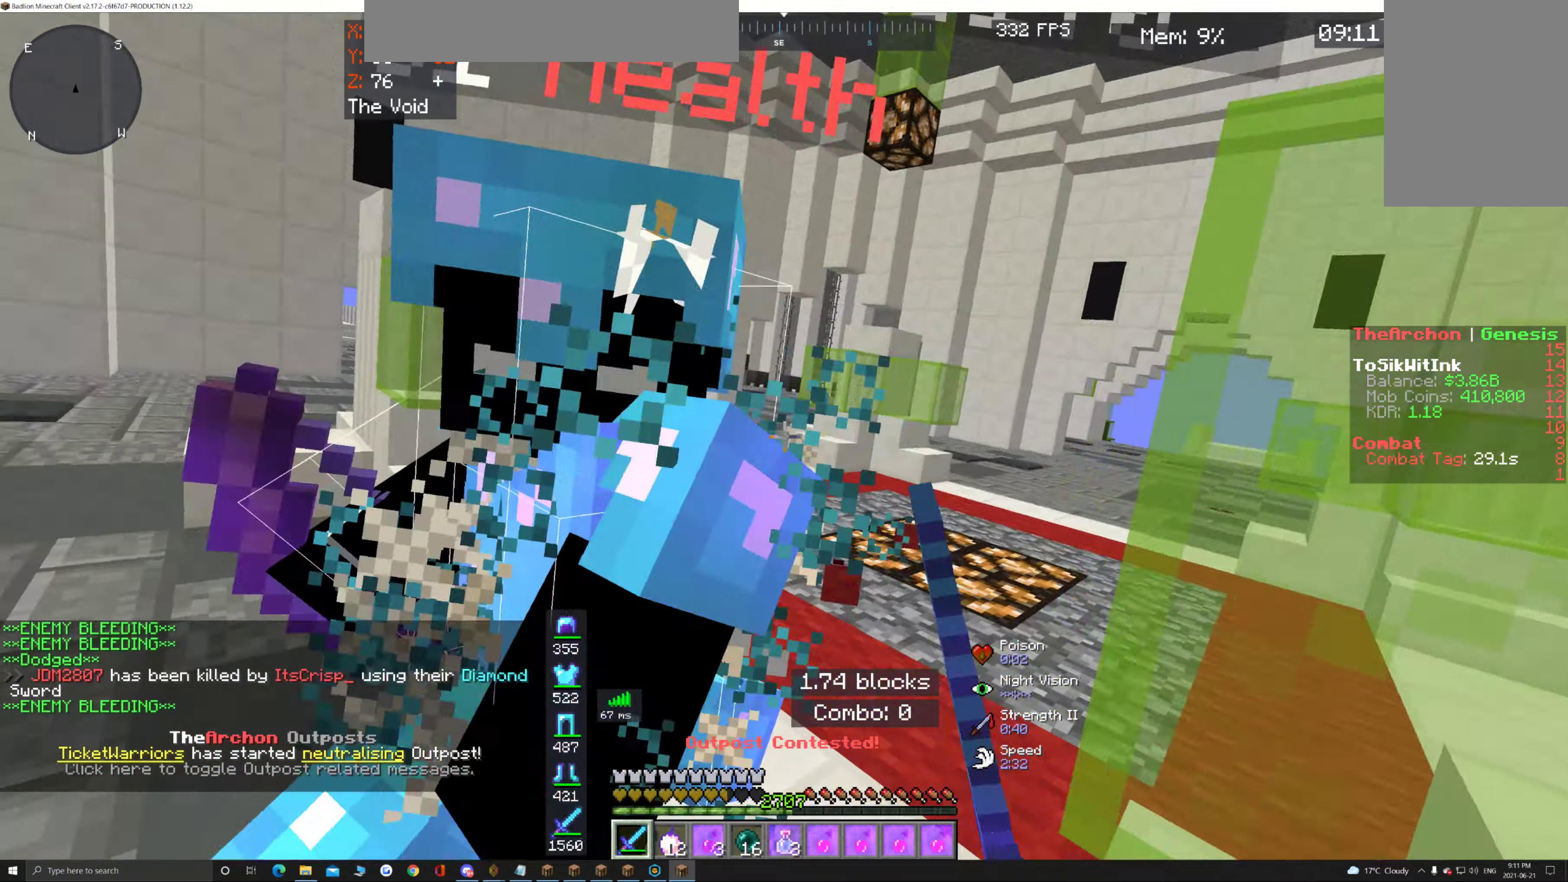
{"keys": ["w"], "mouse": ["left"], "events": []}
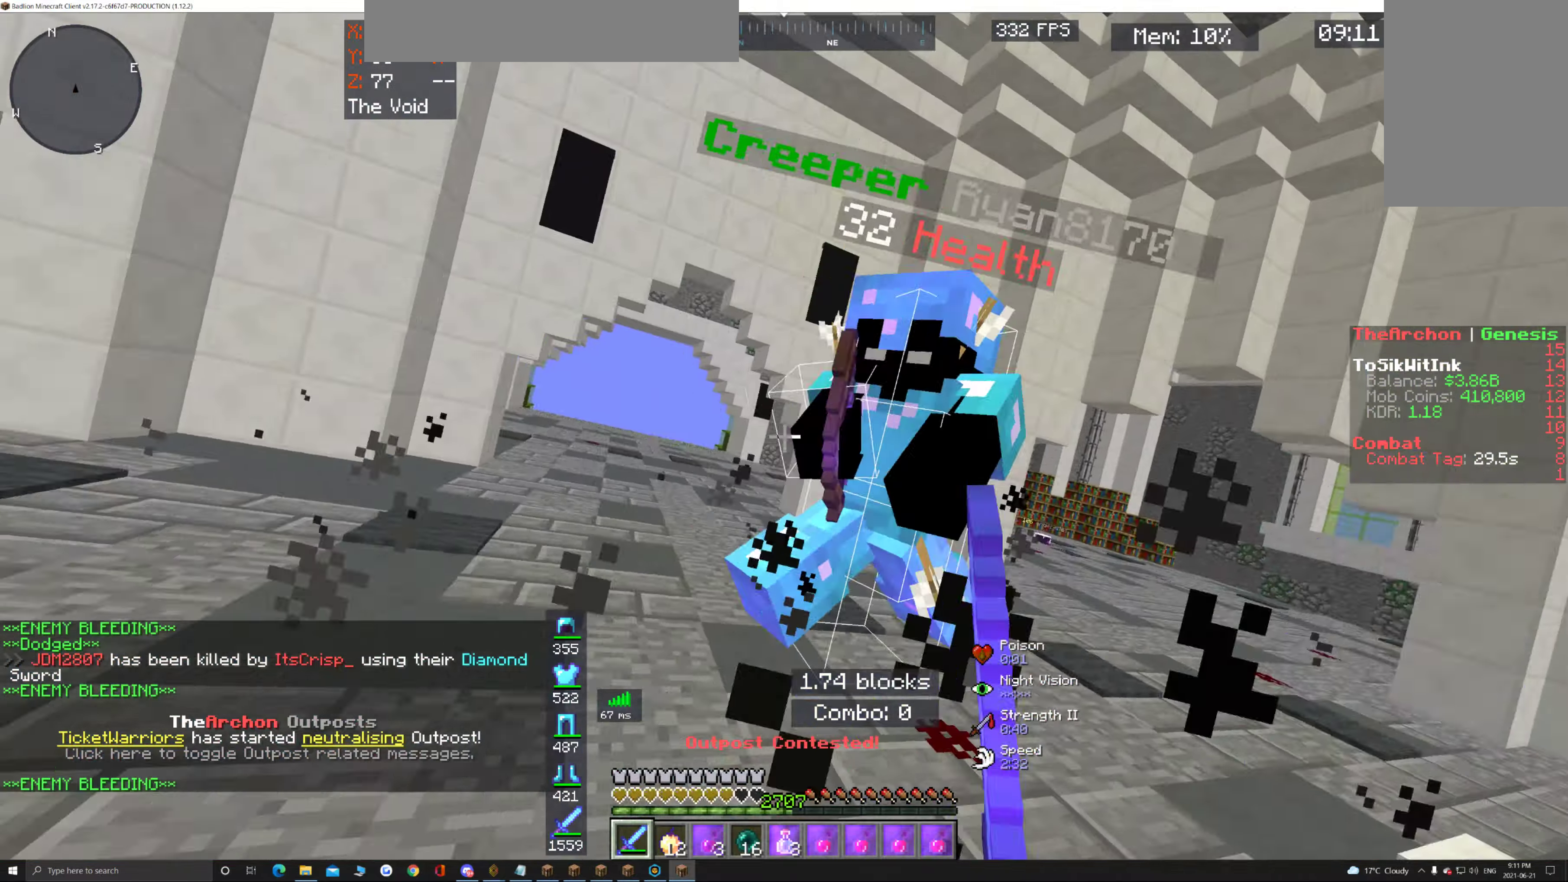
{"keys": ["w"], "mouse": ["left"], "events": []}
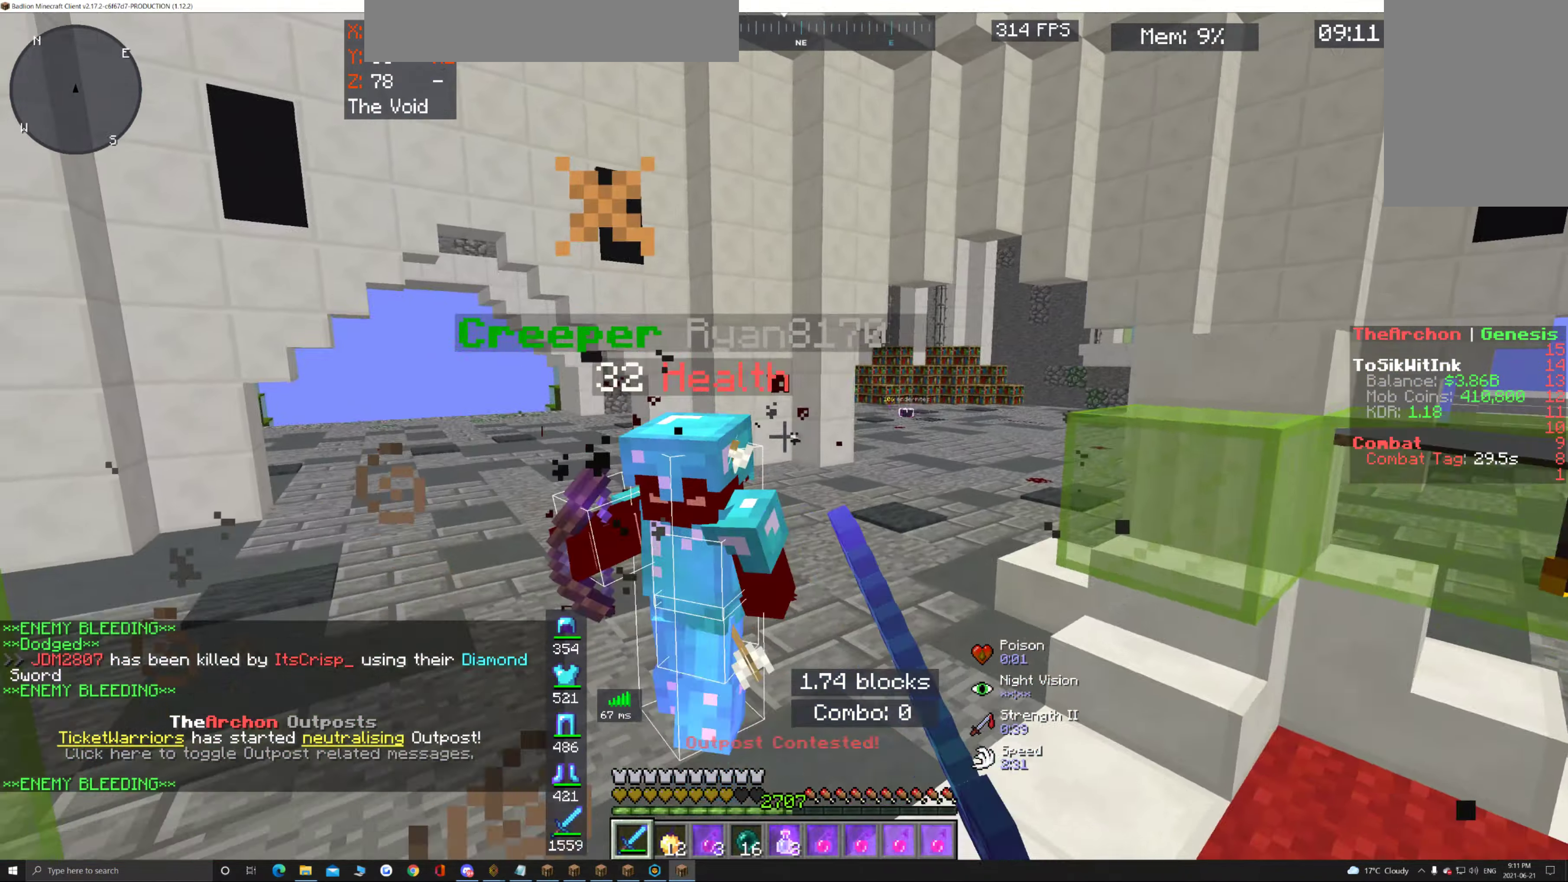
{"keys": ["w"], "mouse": ["left"], "events": []}
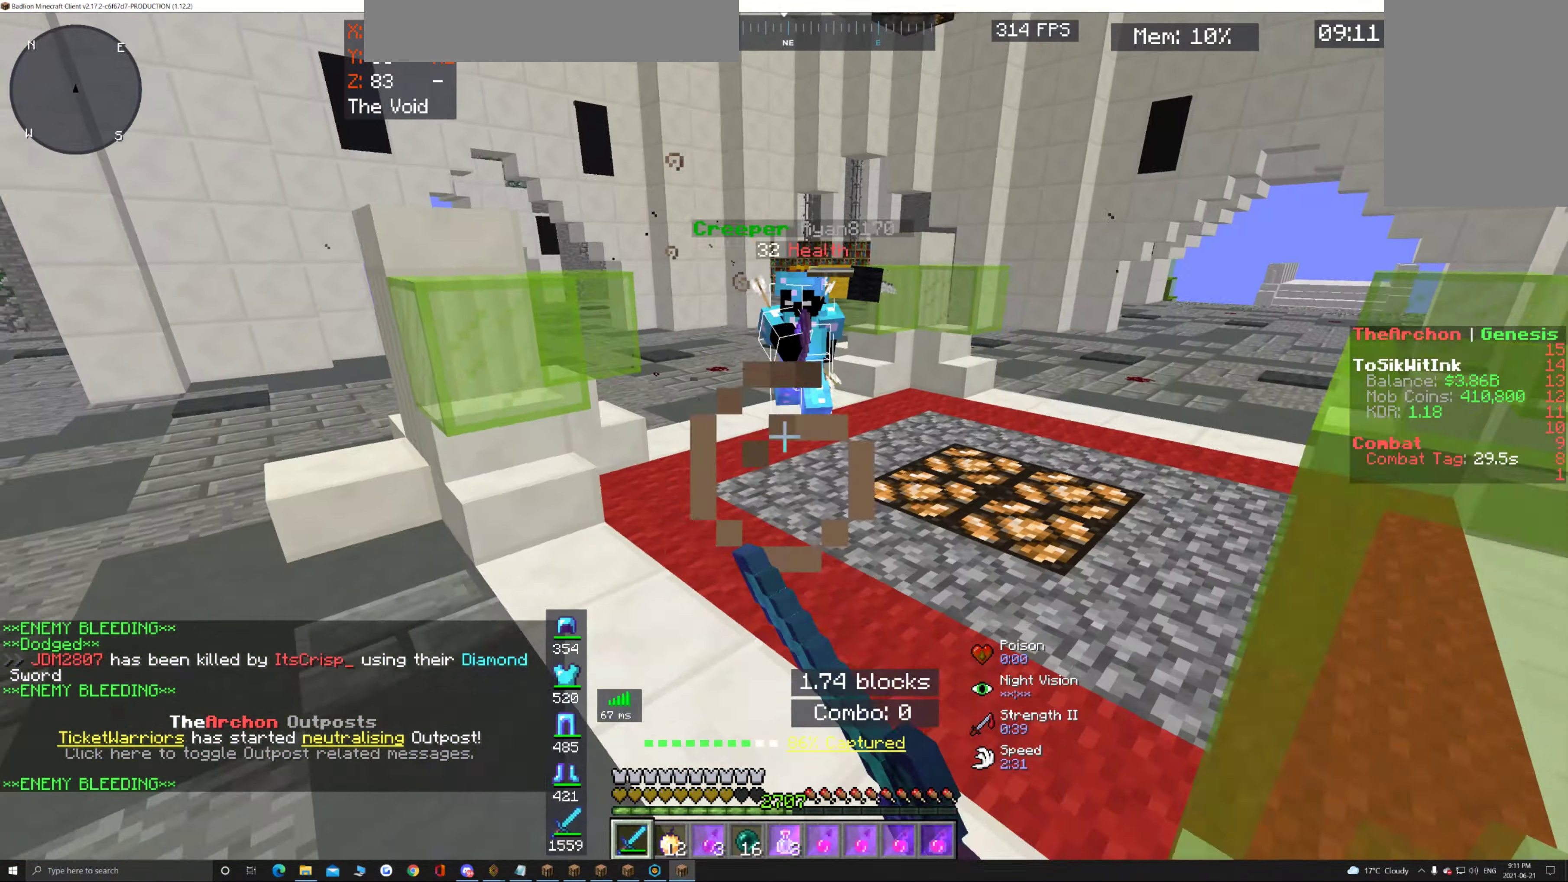
{"keys": ["w"], "mouse": ["left"], "events": []}
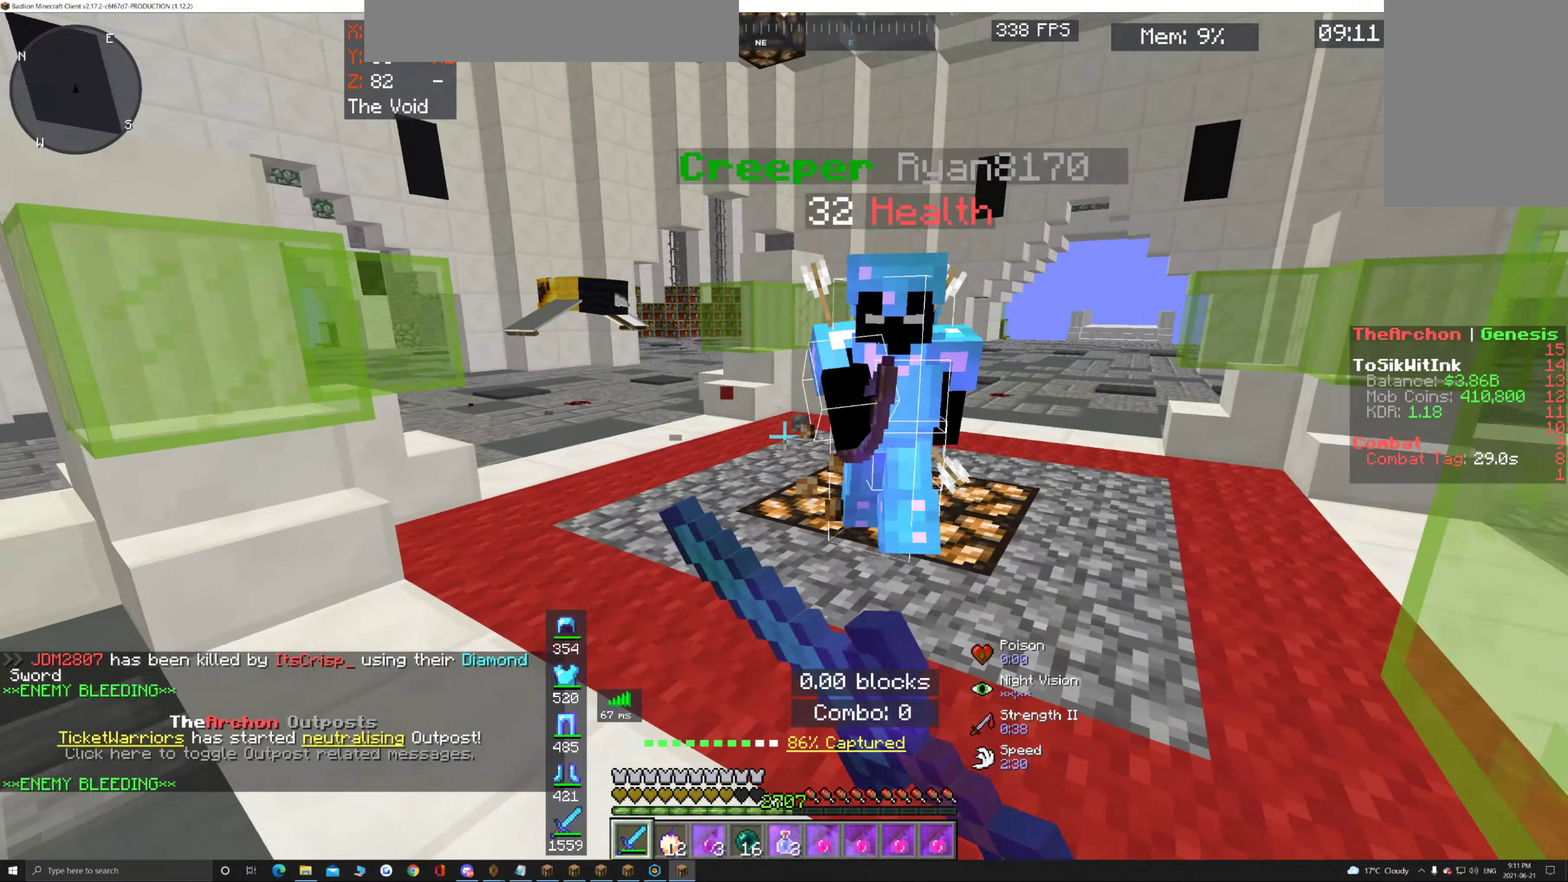
{"keys": ["w"], "mouse": ["left"], "events": []}
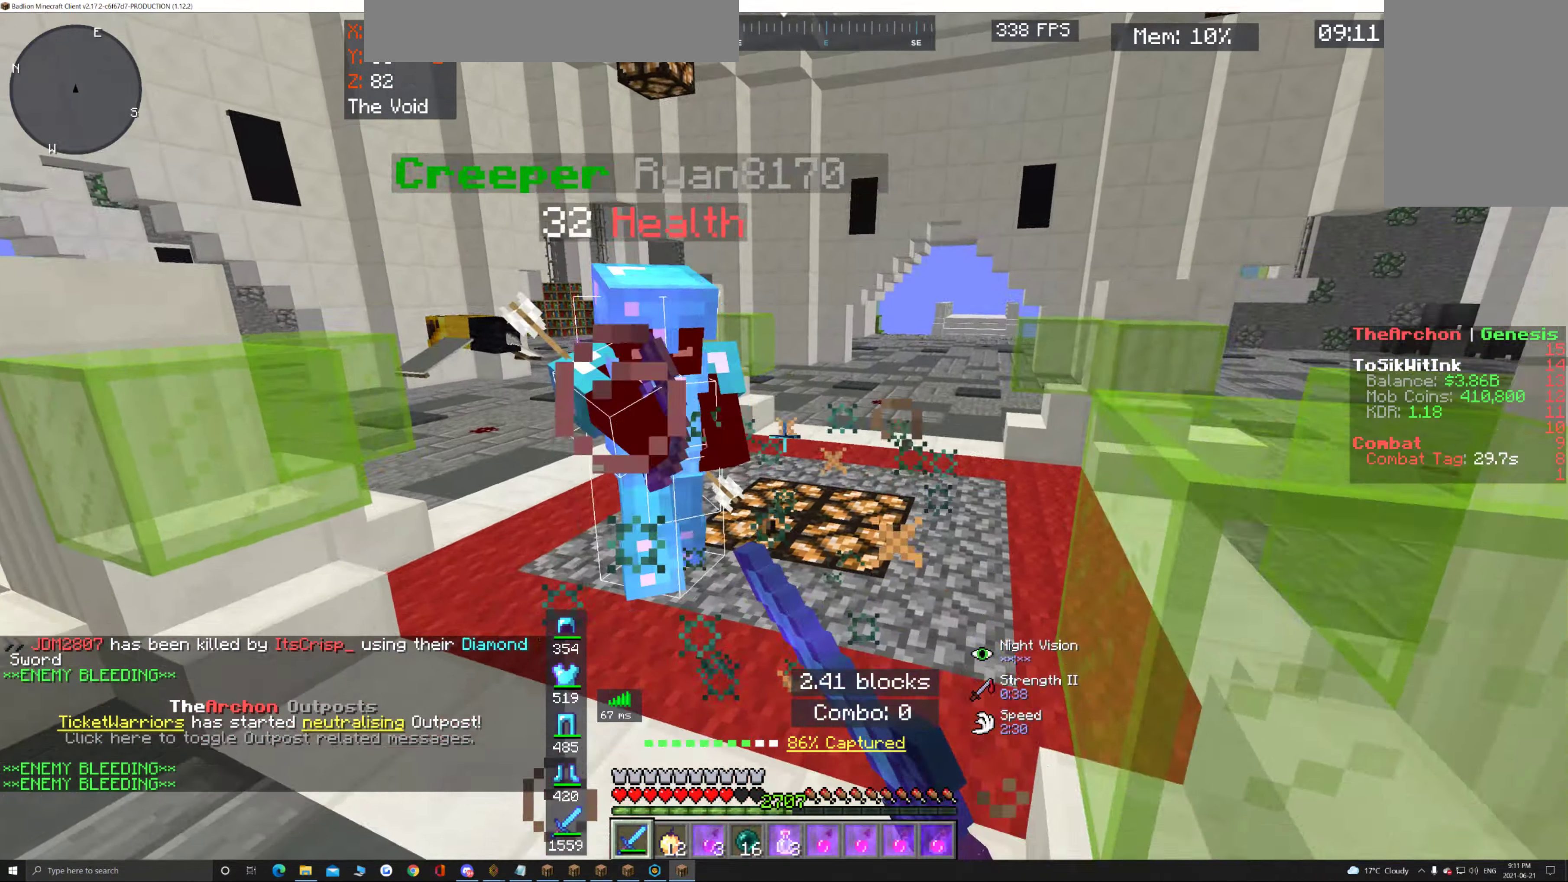
{"keys": ["w"], "mouse": ["left"], "events": []}
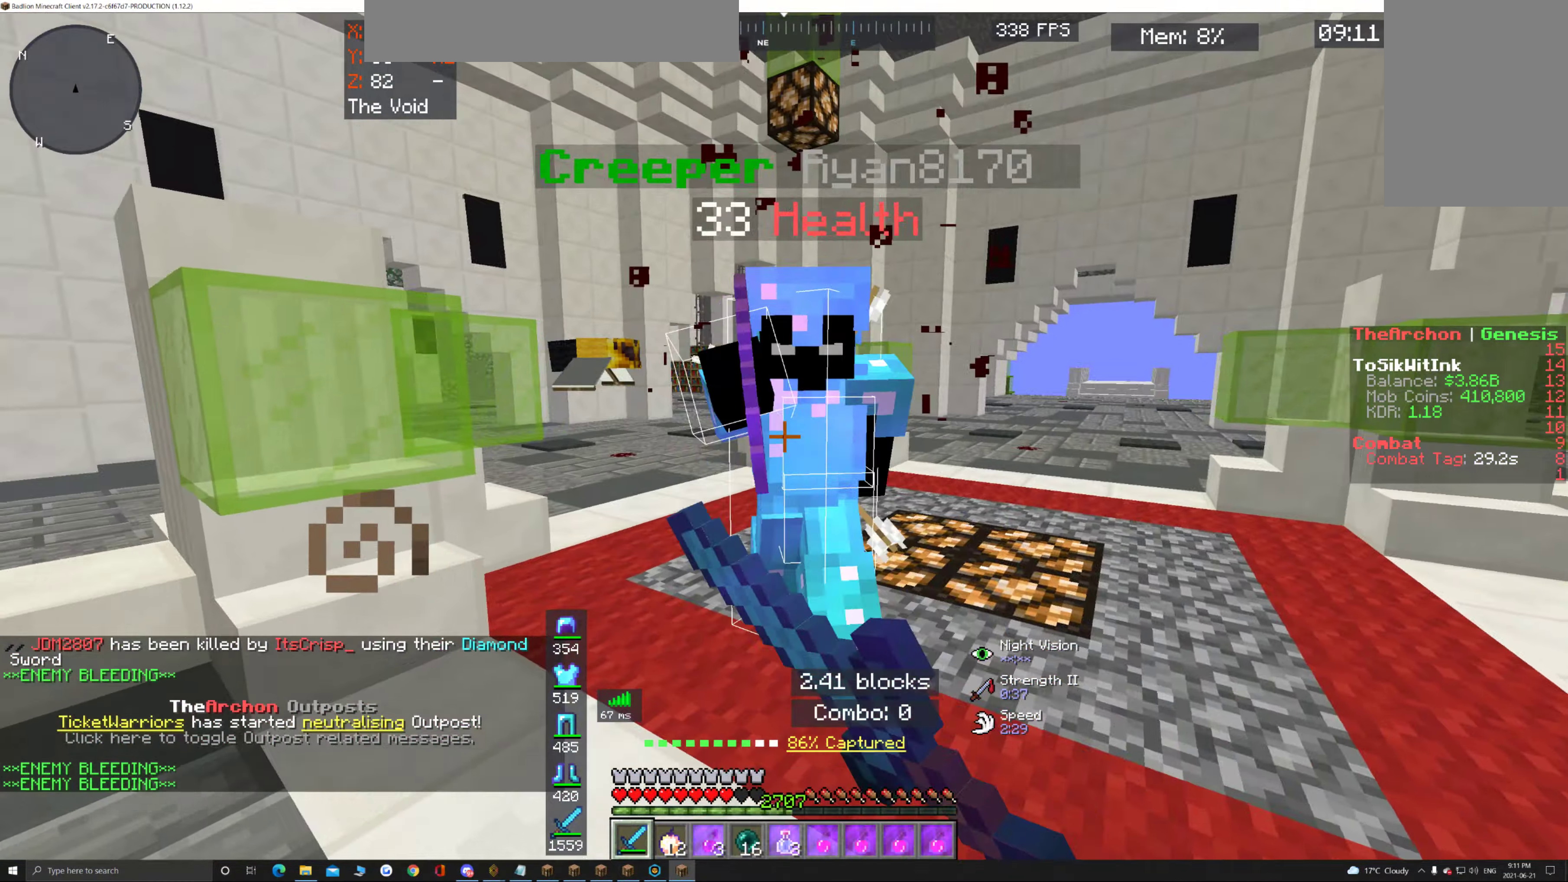
{"keys": ["w"], "mouse": ["left"], "events": []}
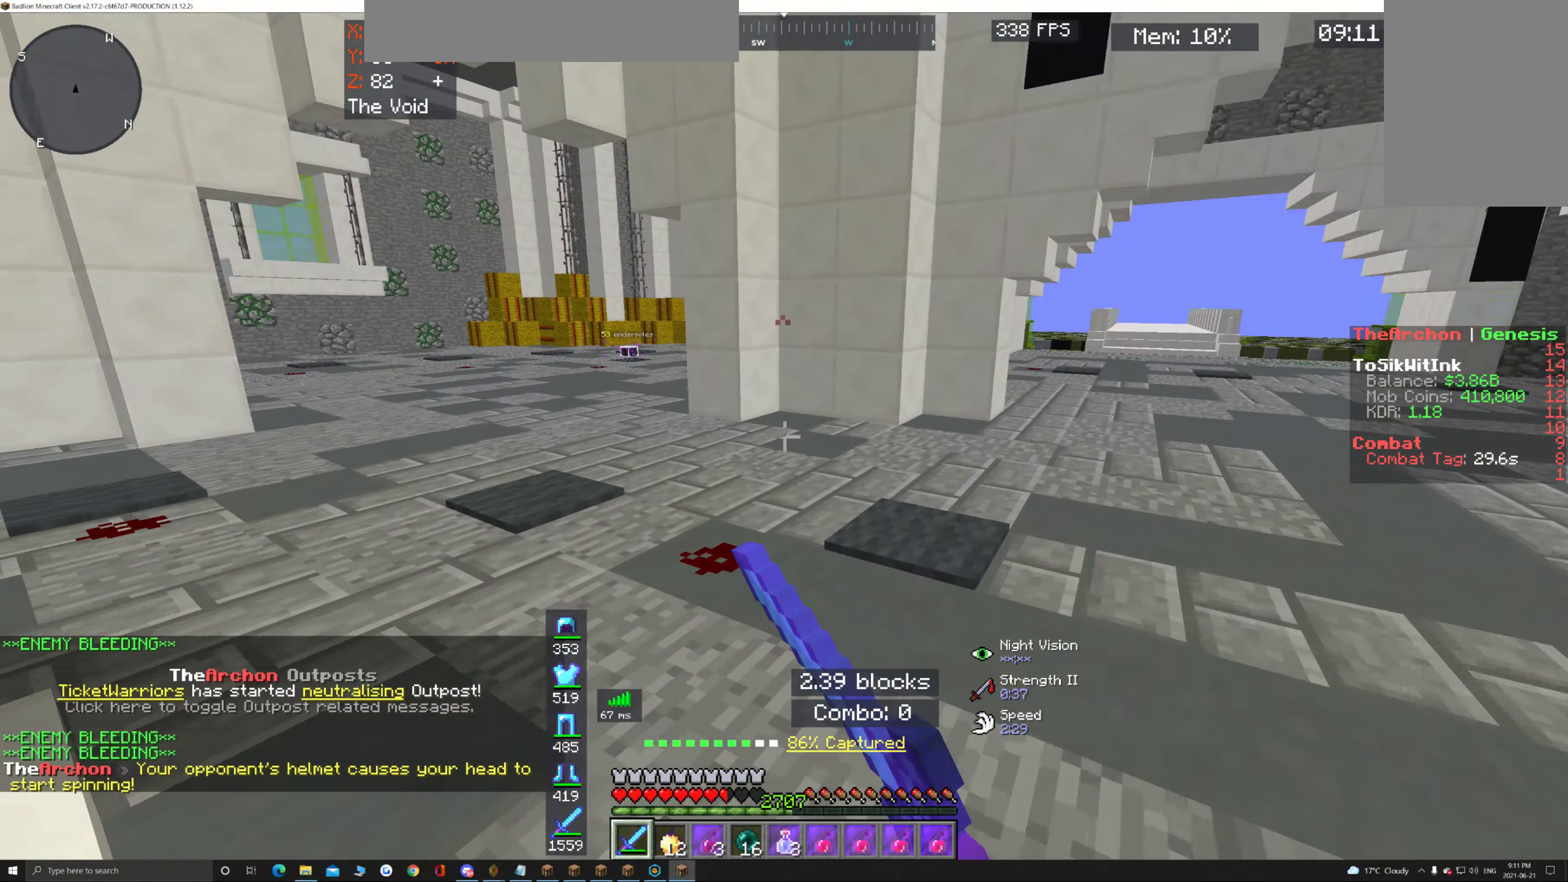
{"keys": ["a", "d", "w"], "mouse": ["left"], "events": [[150, "d", "down"], [150, "w", "up"], [417, "a", "down"], [483, "w", "down"]]}
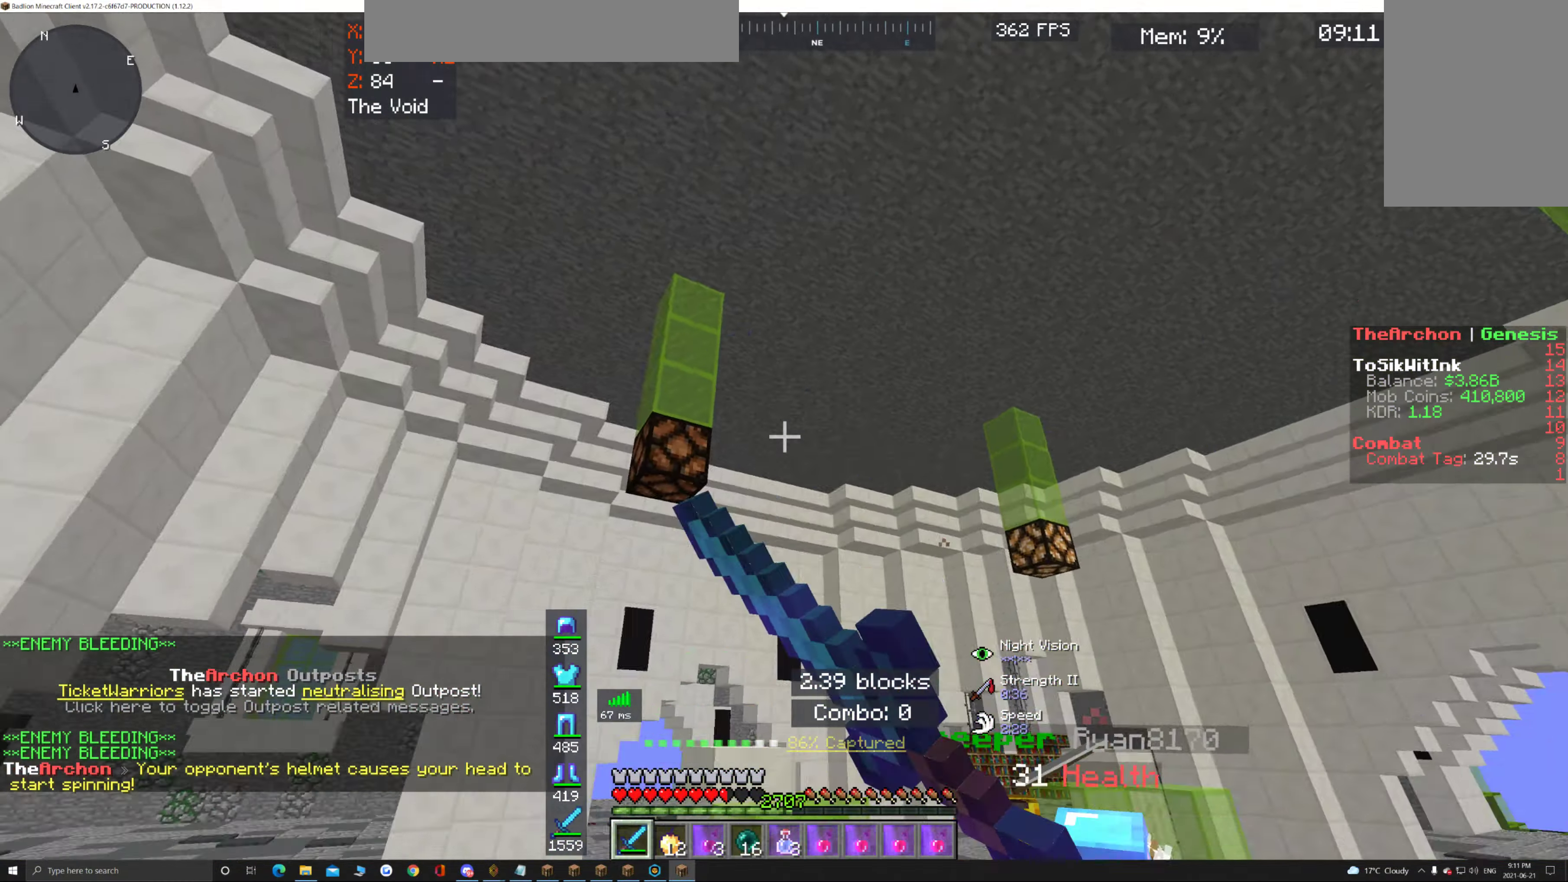
{"keys": ["a", "w"], "mouse": ["left"], "events": [[50, "mouse_left", "up"], [83, "w", "up"], [133, "mouse_left", "down"], [150, "a", "up"], [183, "d", "up"], [233, "d", "down"], [250, "a", "down"], [283, "w", "down"], [367, "d", "up"]]}
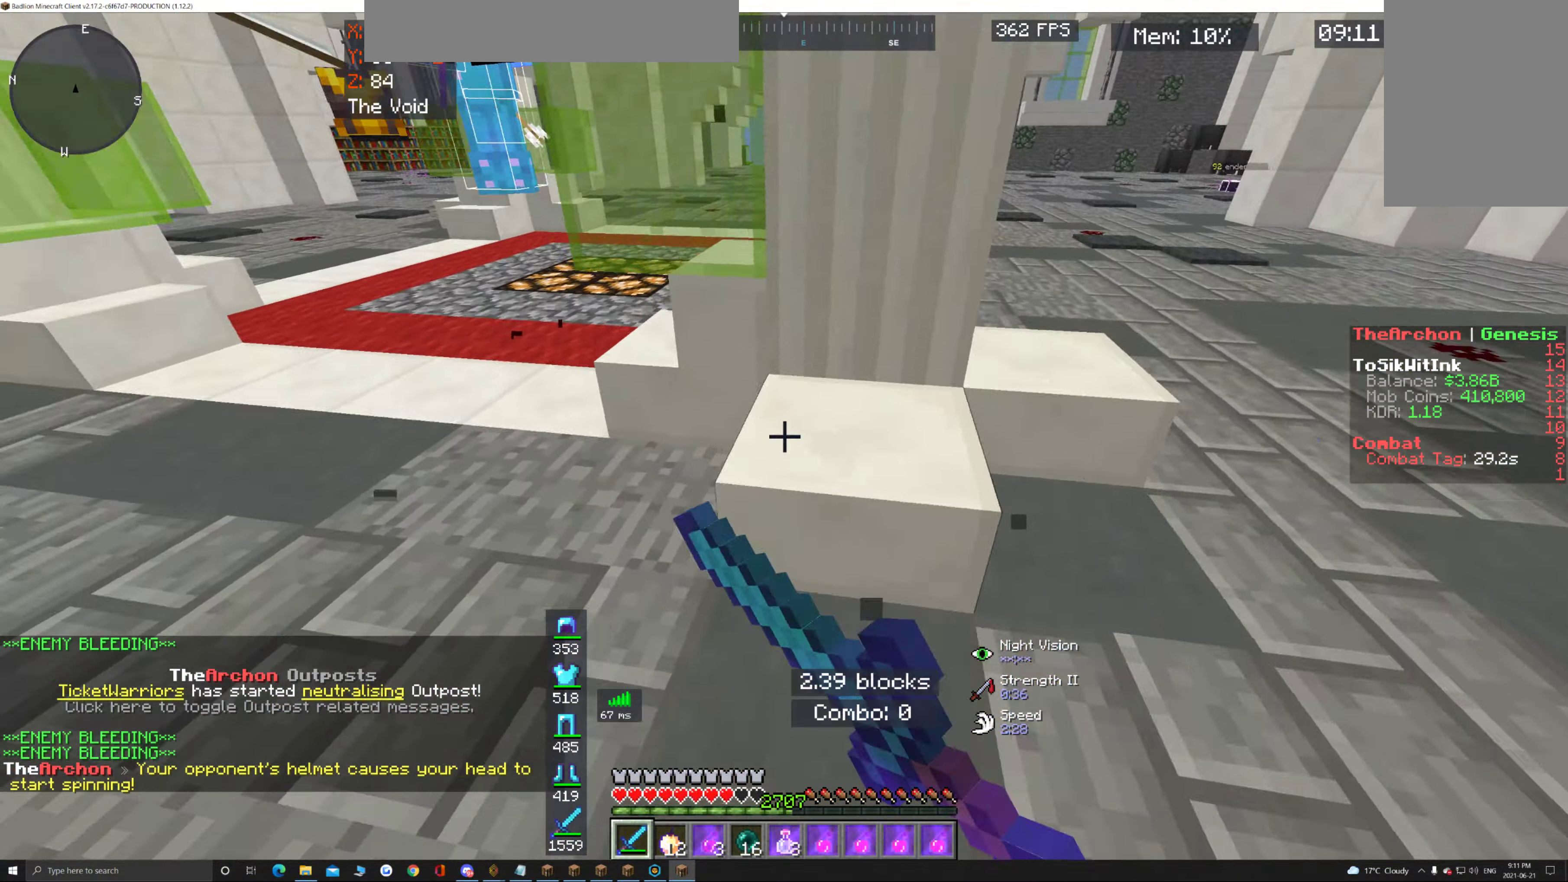
{"keys": ["a", "w"], "mouse": ["left"], "events": []}
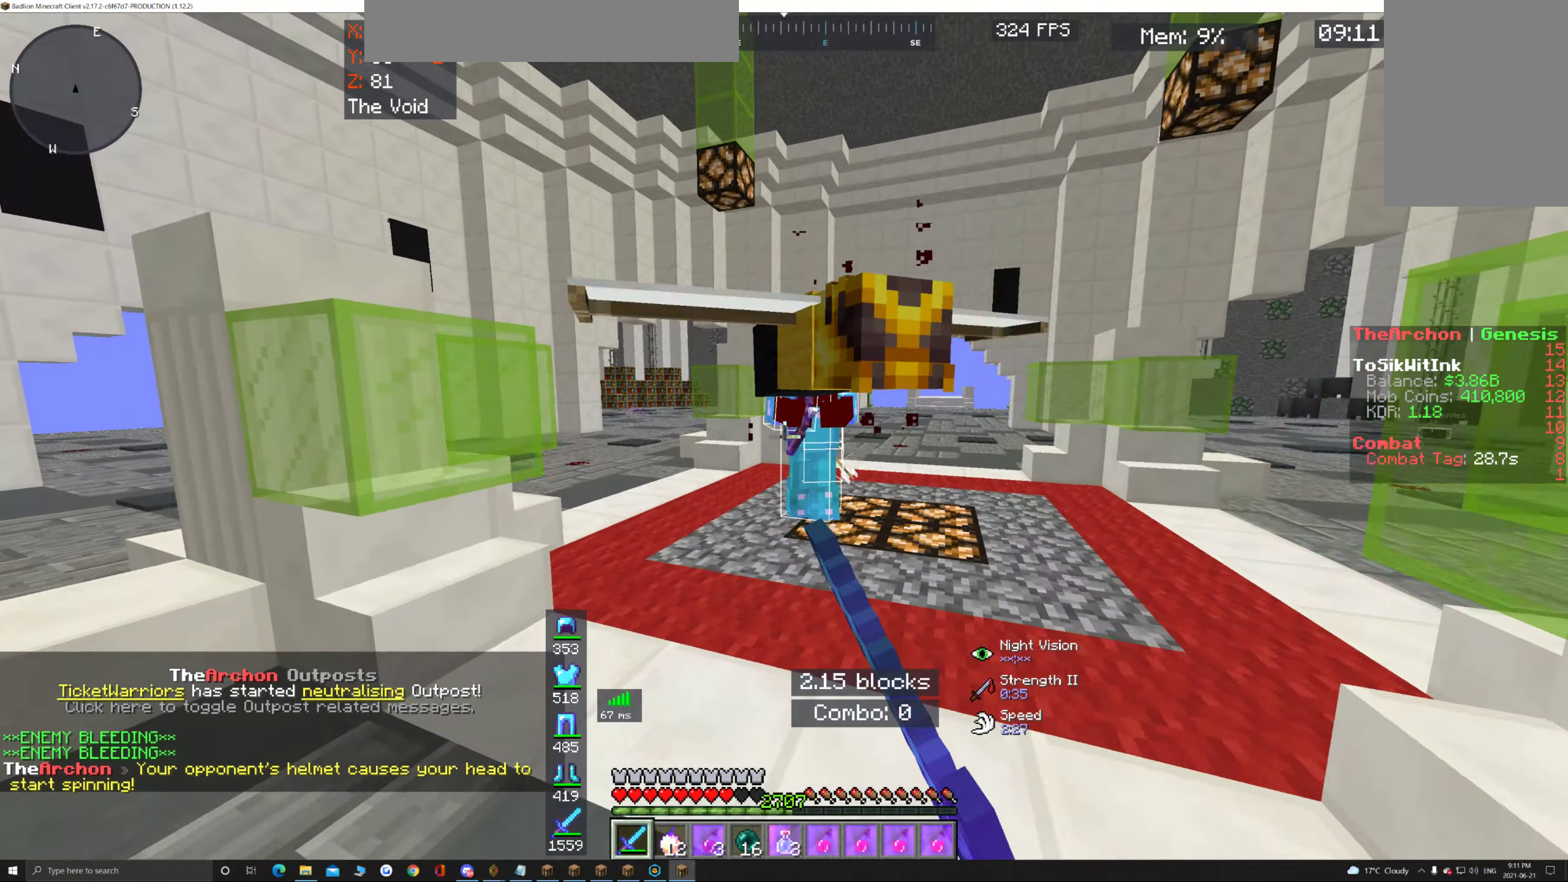
{"keys": ["w"], "mouse": ["left"], "events": [[67, "a", "up"], [67, "w", "up"], [117, "w", "down"], [133, "mouse_left", "up"], [317, "mouse_left", "down"]]}
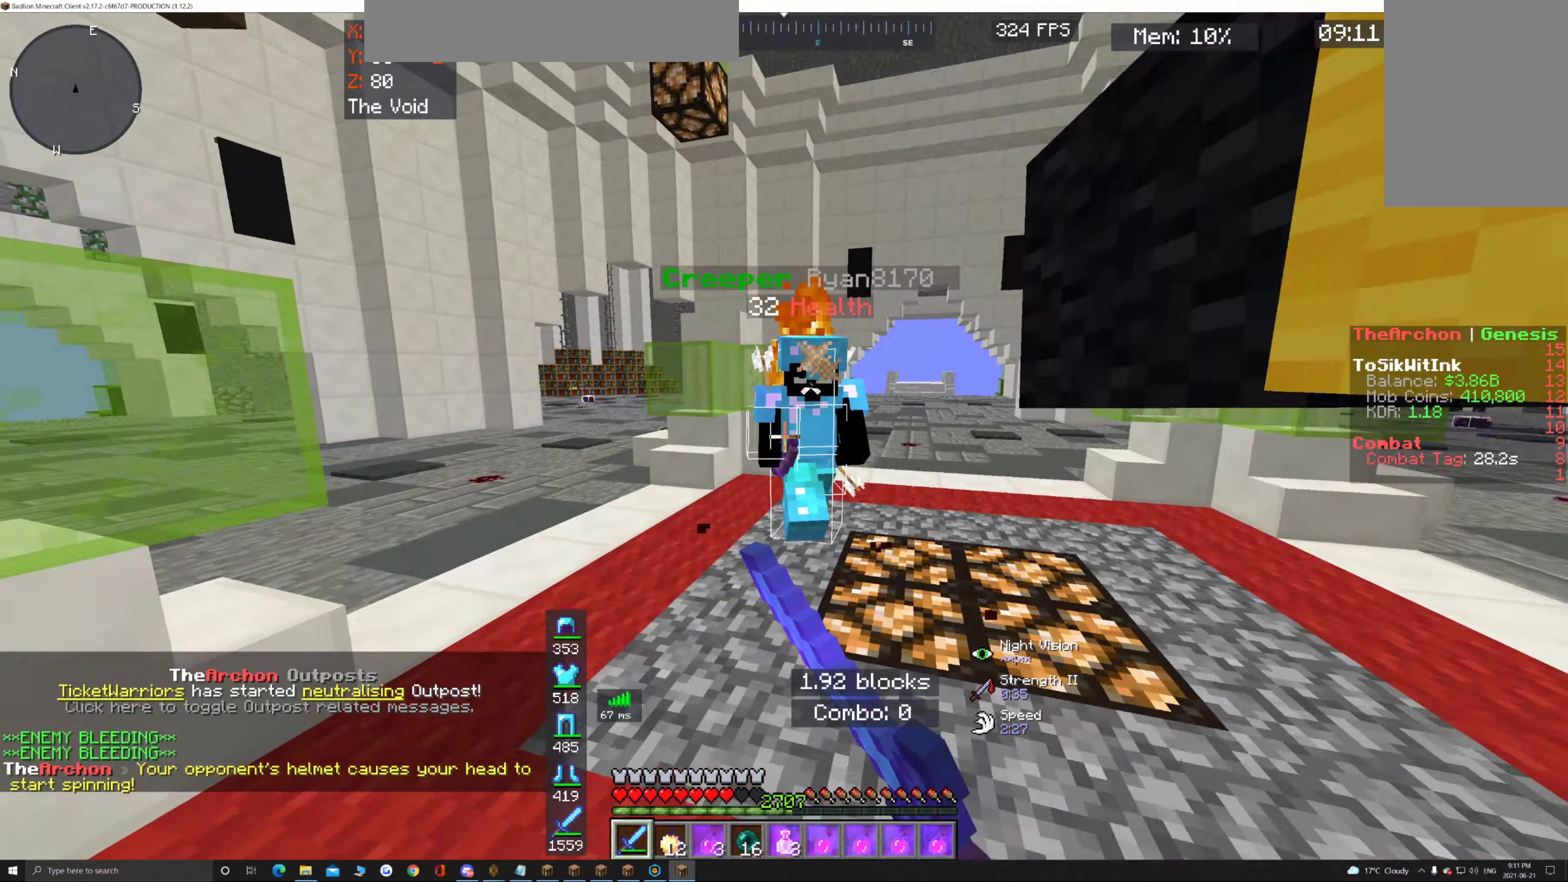
{"keys": ["w"], "mouse": ["left"], "events": []}
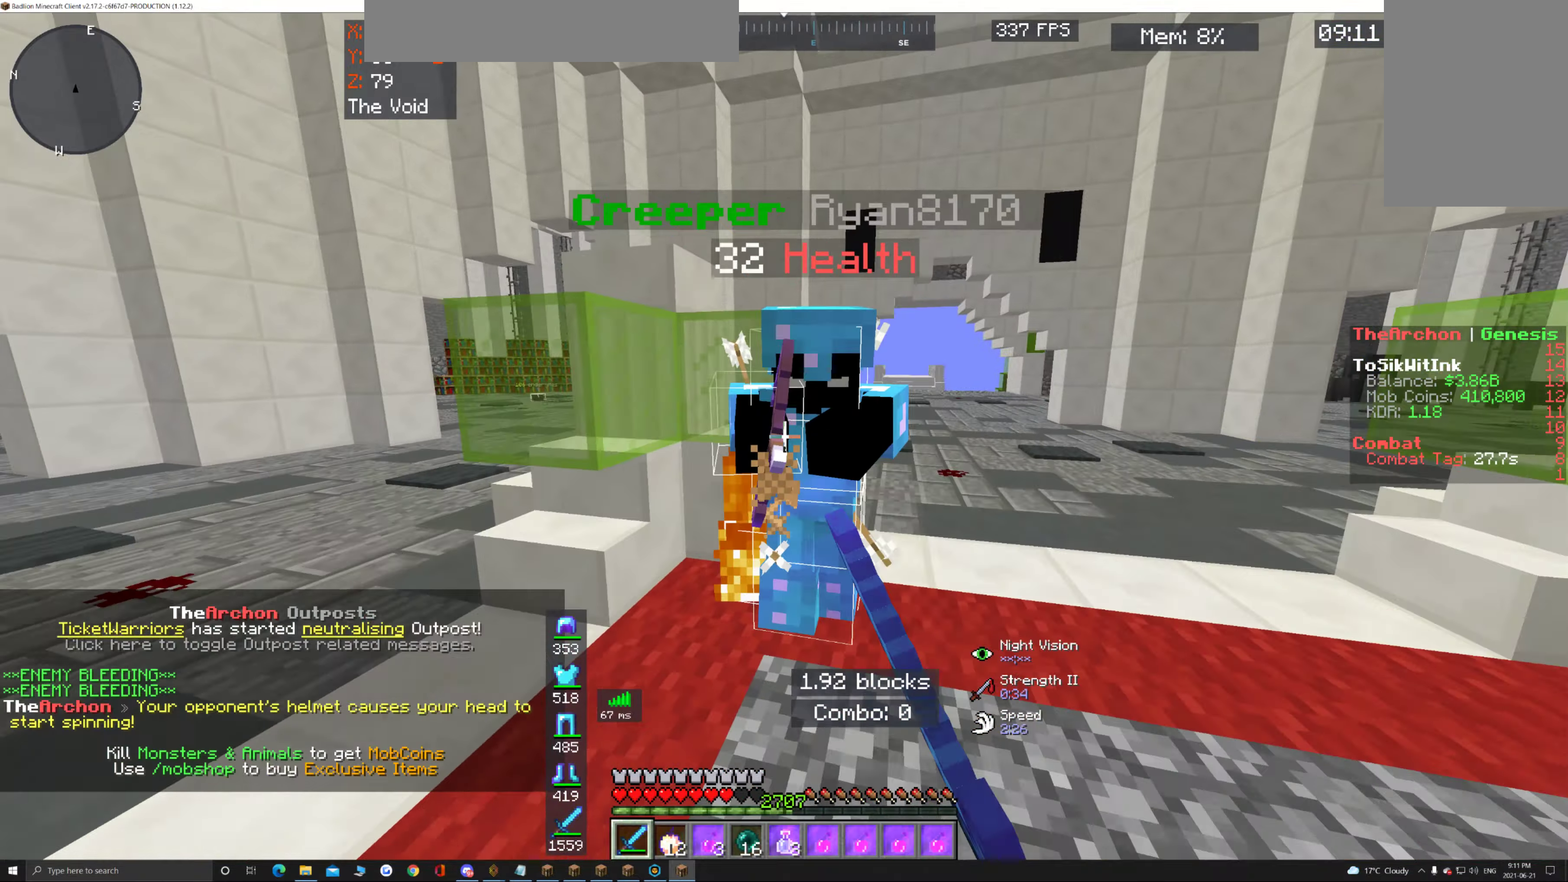
{"keys": ["w"], "mouse": ["left"], "events": []}
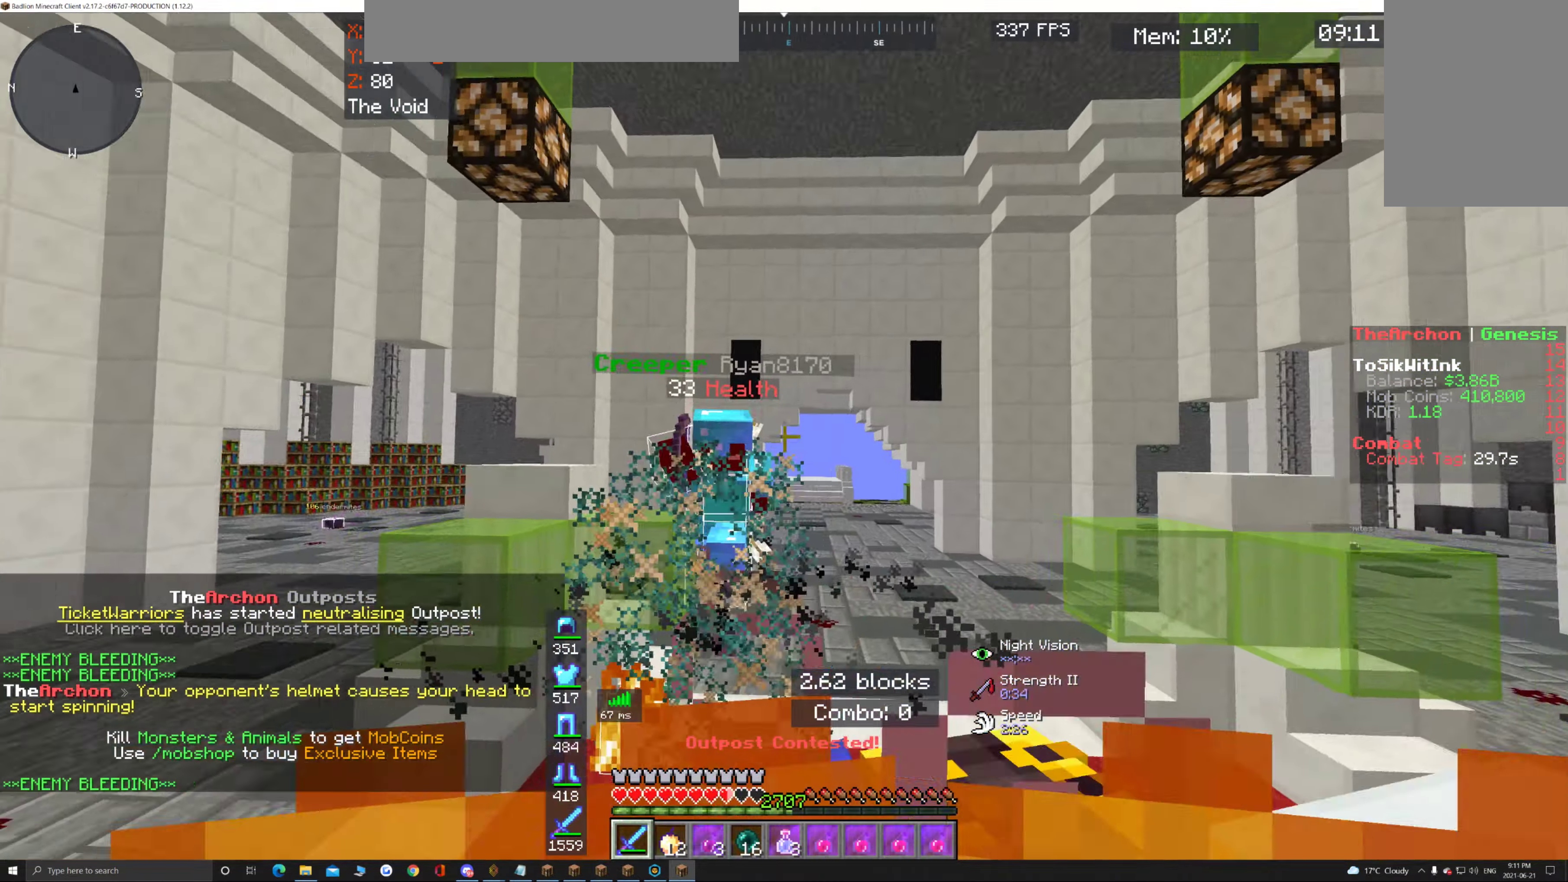
{"keys": ["w"], "mouse": ["left"], "events": []}
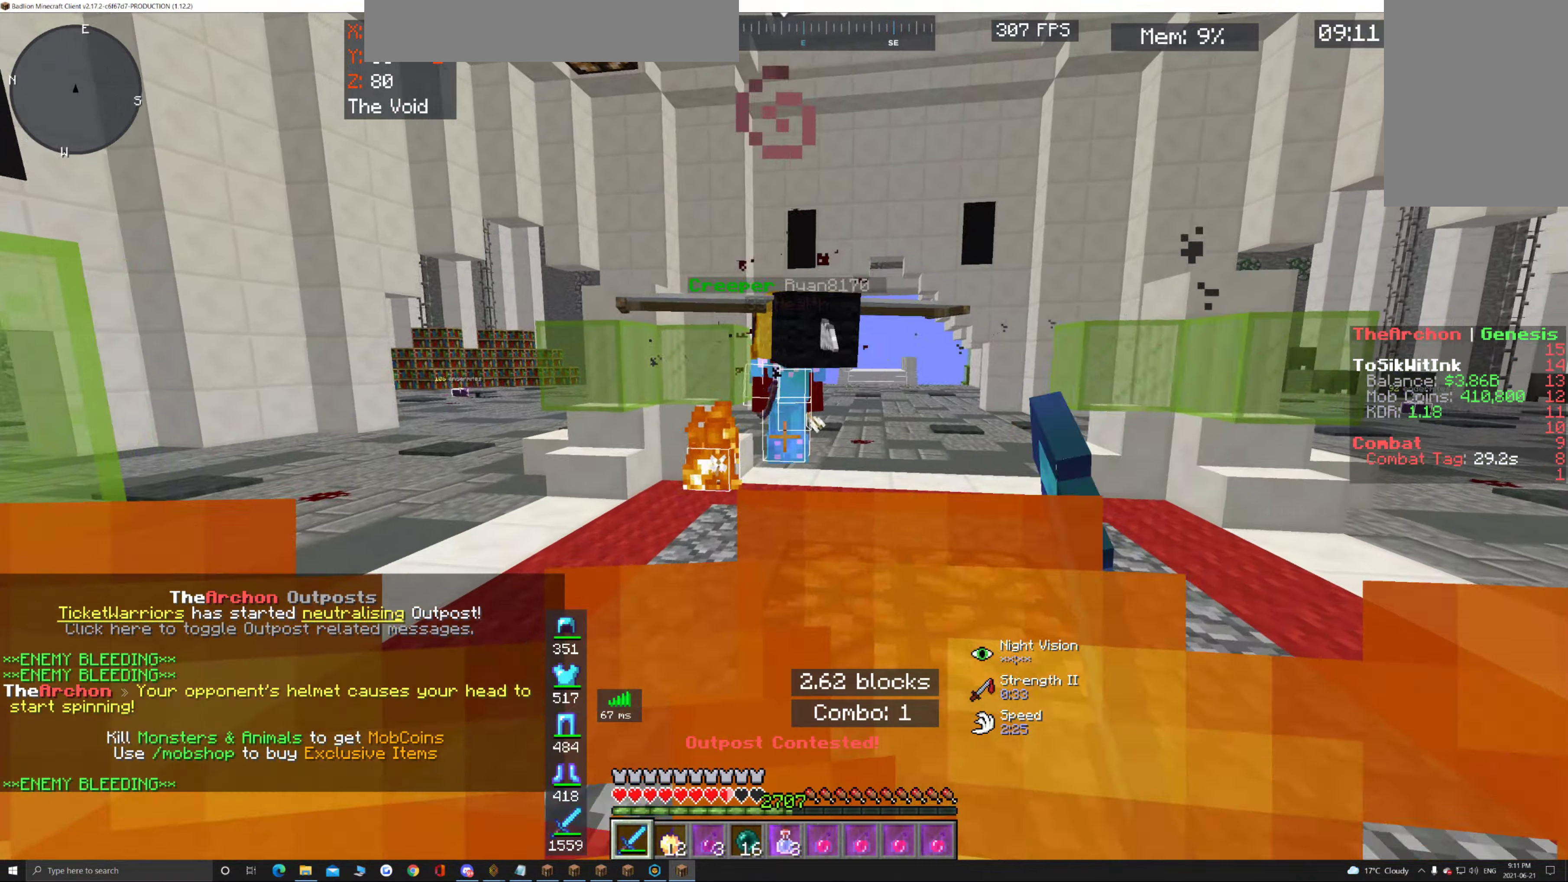
{"keys": ["w"], "mouse": ["left"], "events": [[200, "mouse_left", "up"], [400, "mouse_left", "down"]]}
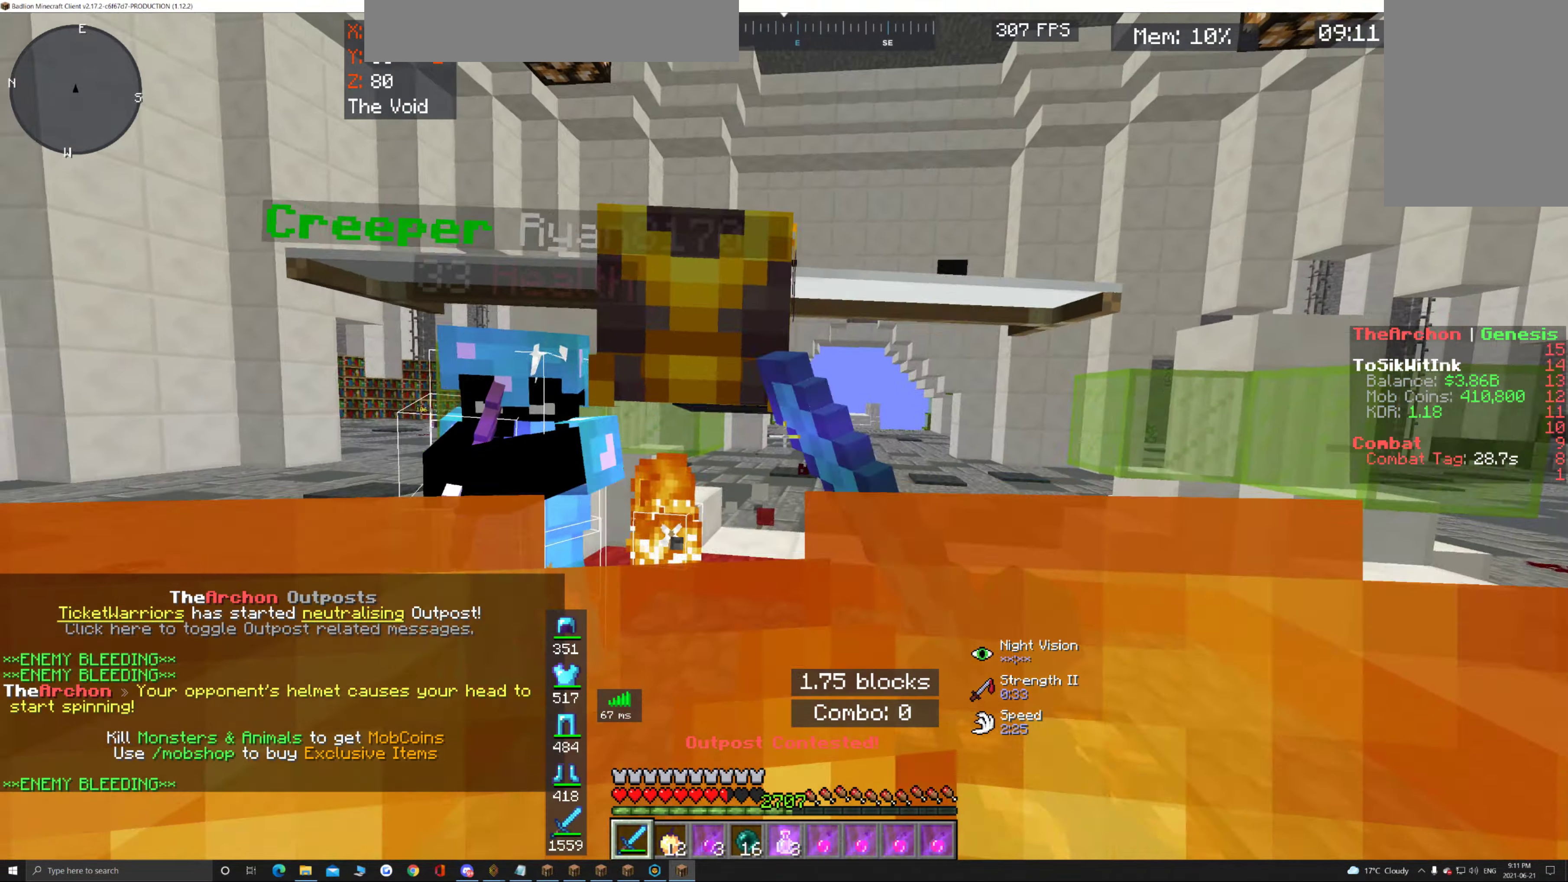
{"keys": ["w"], "mouse": ["left"], "events": []}
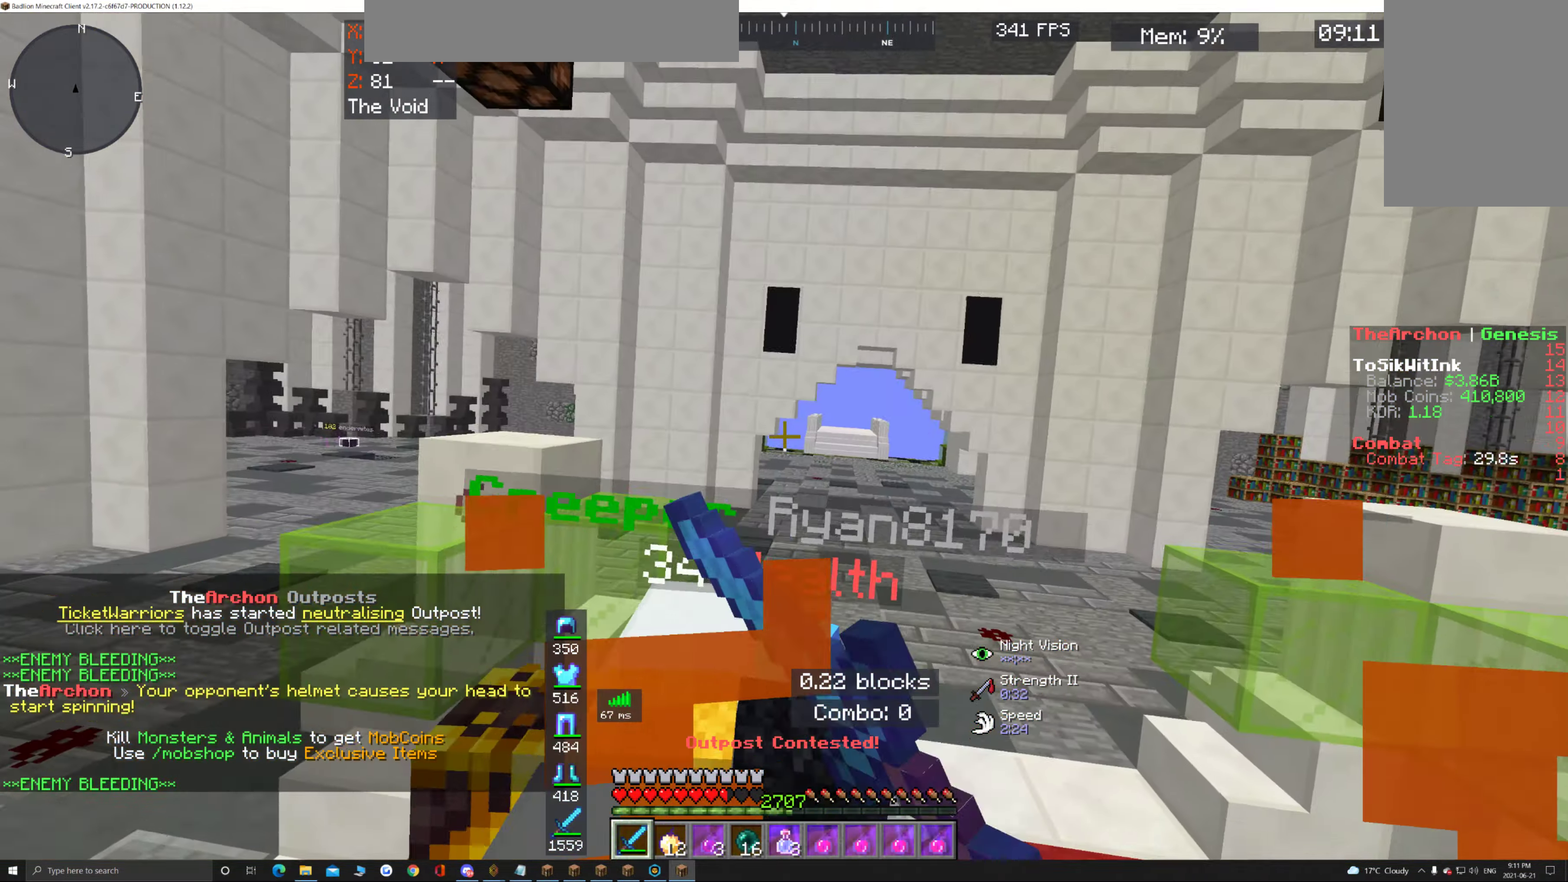
{"keys": ["w"], "mouse": ["left"], "events": []}
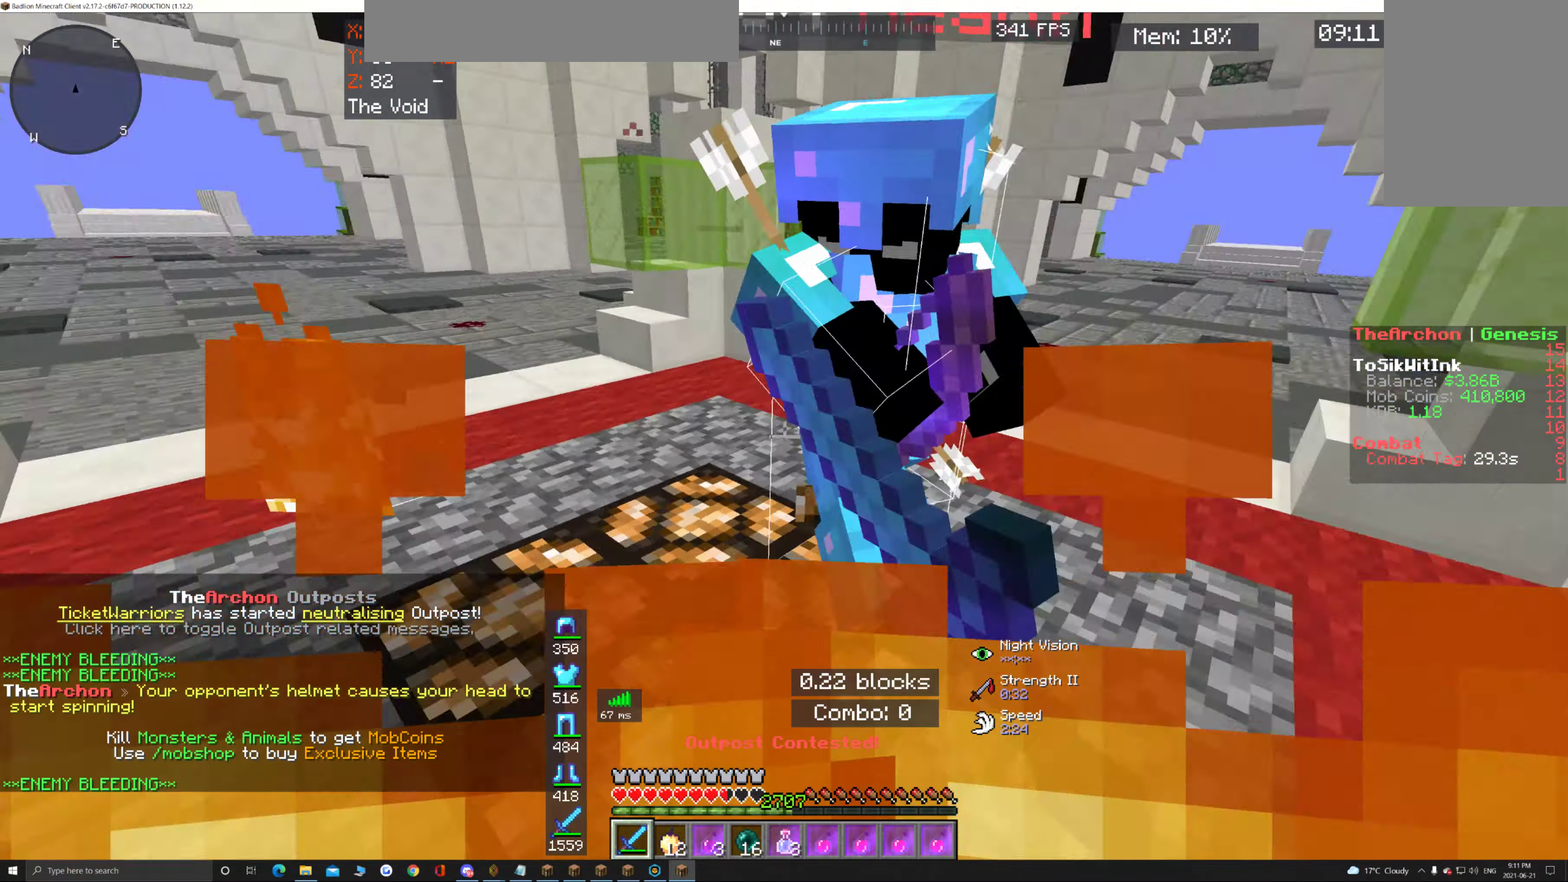
{"keys": ["w"], "mouse": ["left"], "events": []}
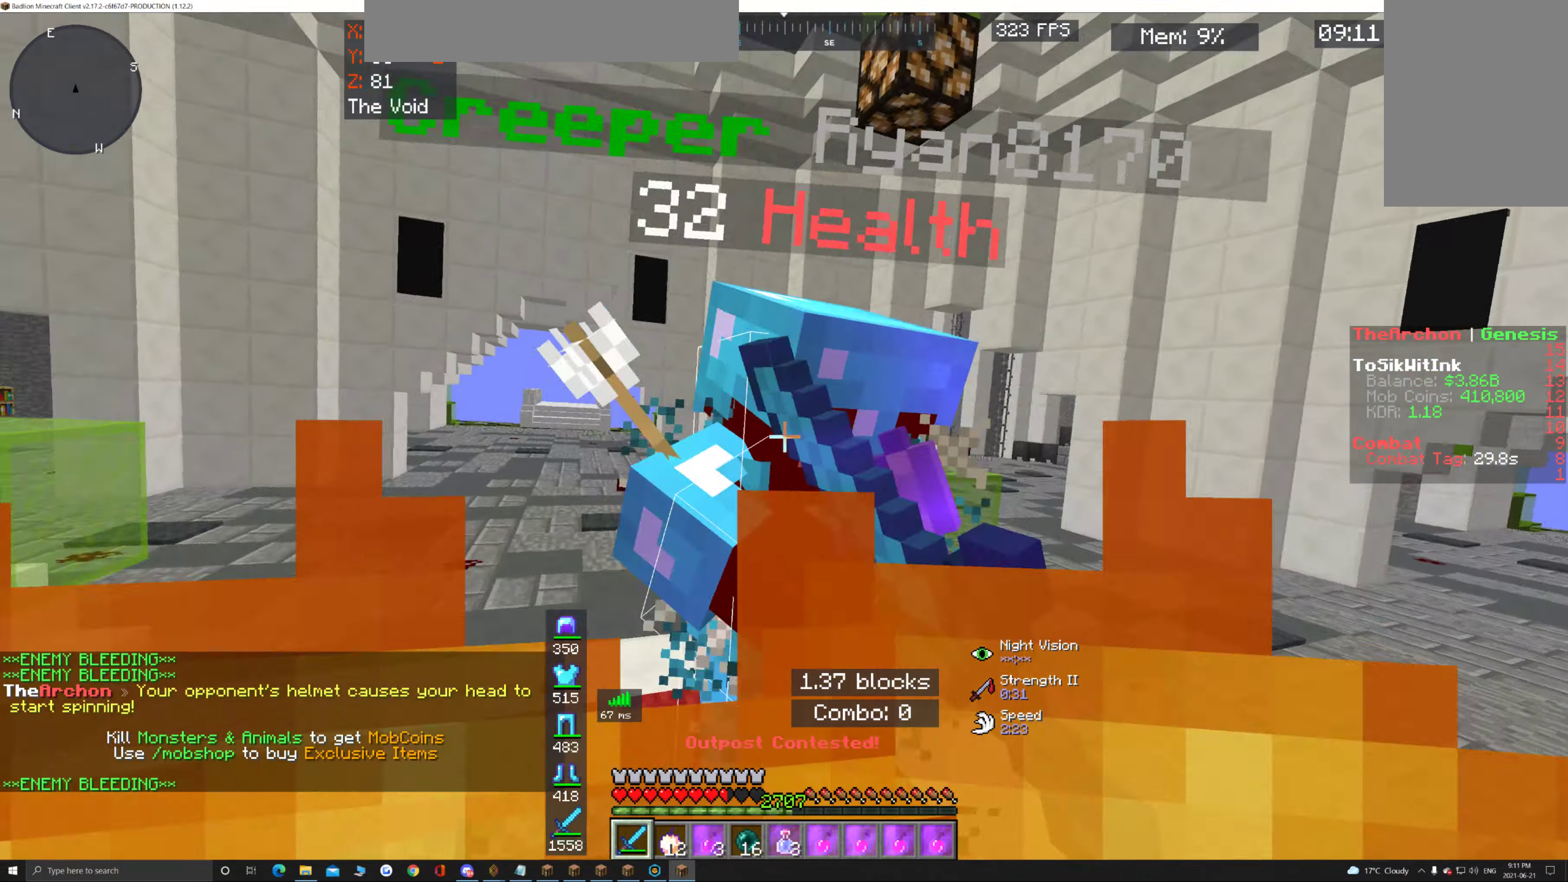
{"keys": ["w"], "mouse": ["left"], "events": []}
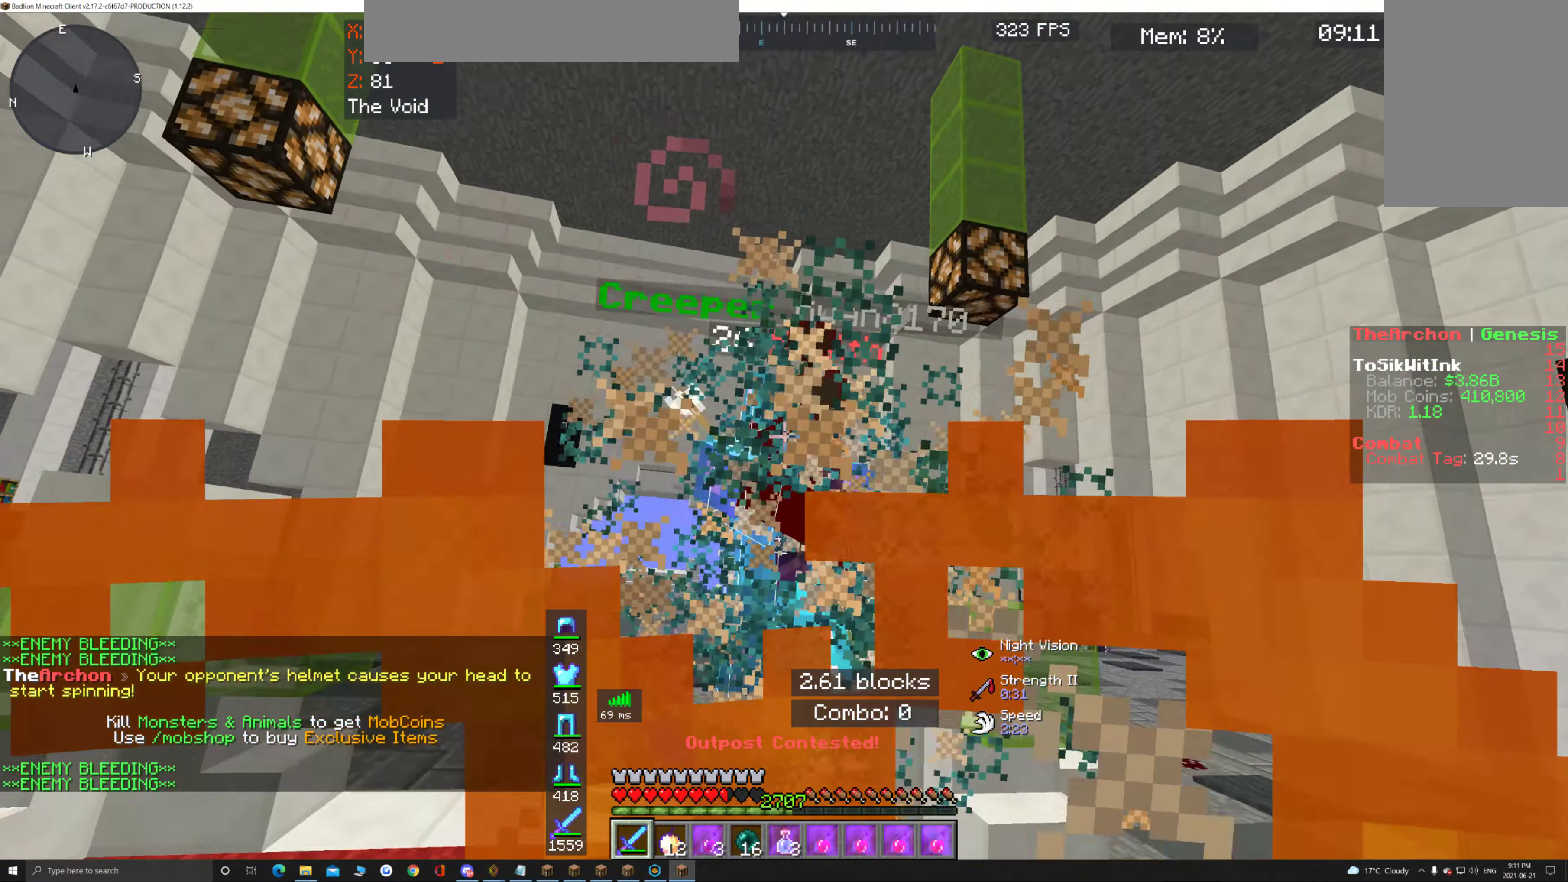
{"keys": ["w"], "mouse": ["left"], "events": []}
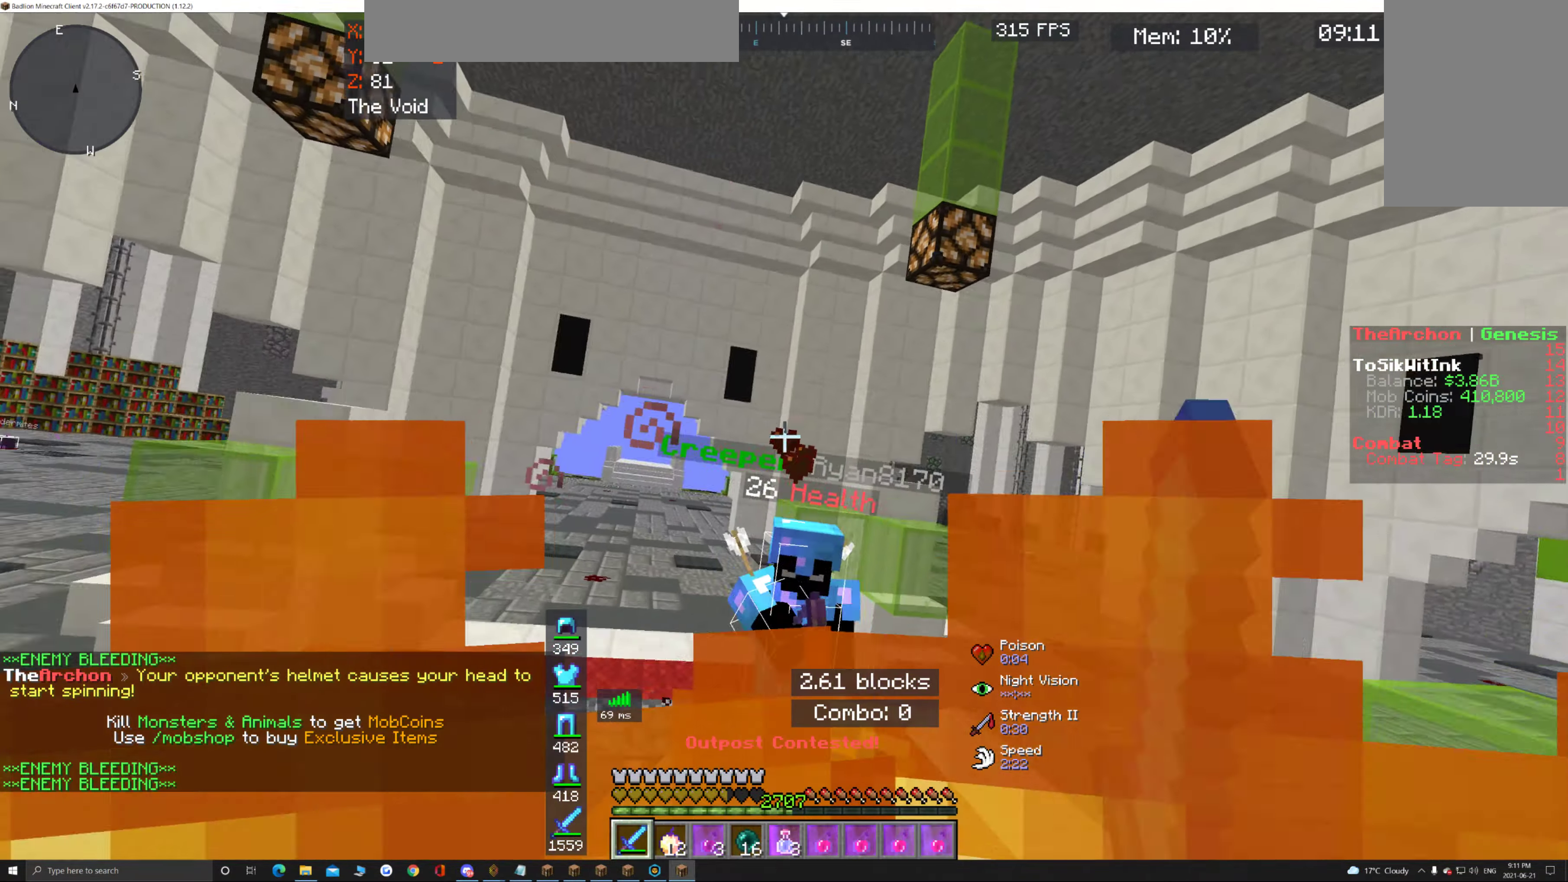
{"keys": ["w"], "mouse": ["left"], "events": []}
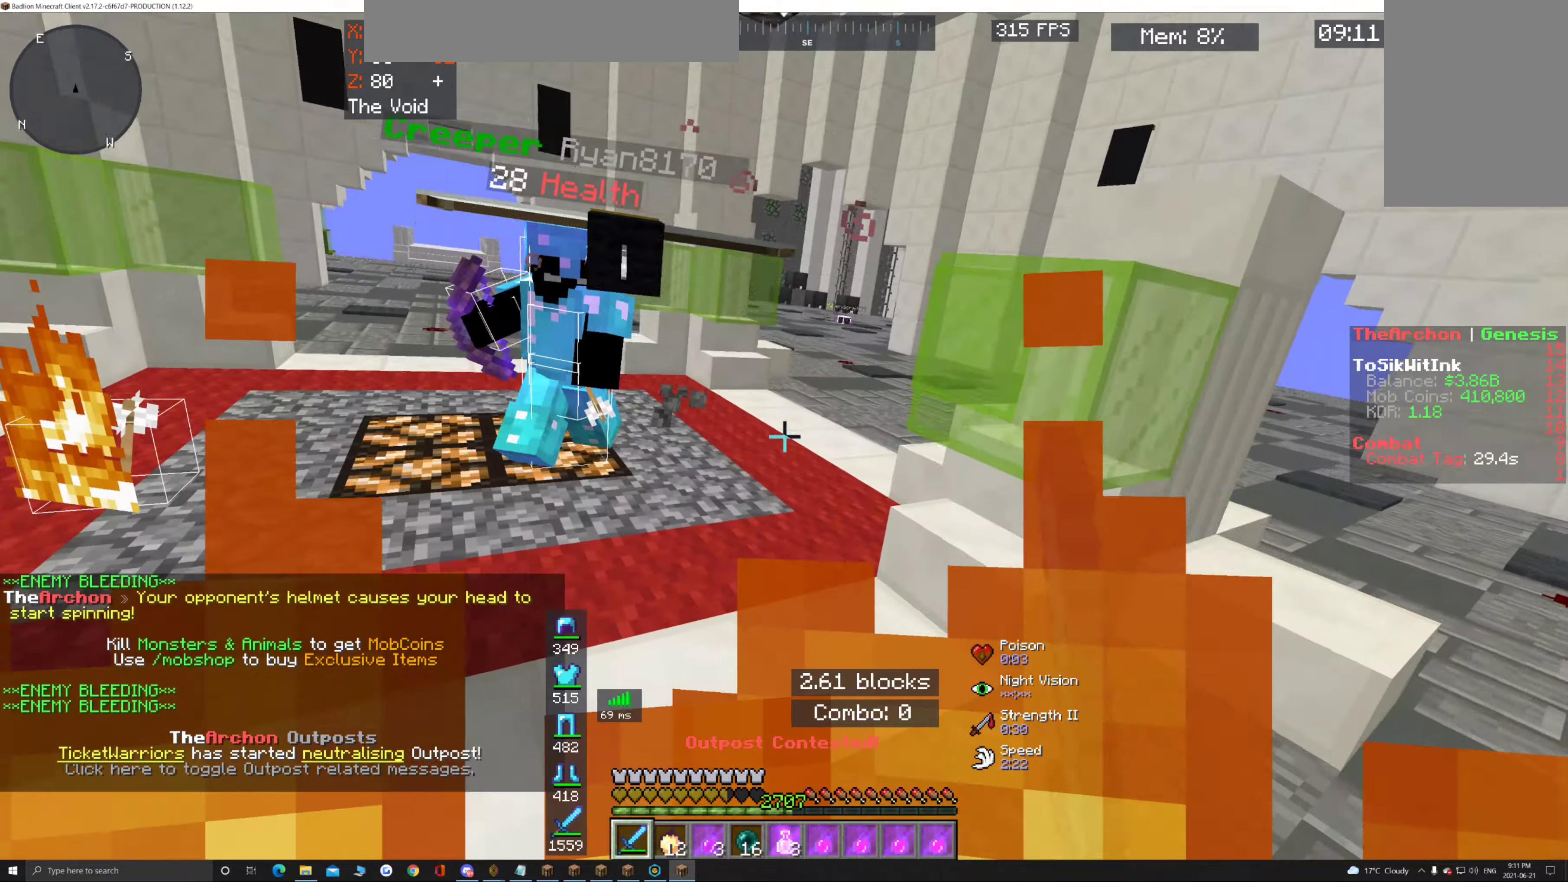
{"keys": ["w"], "mouse": ["left"], "events": []}
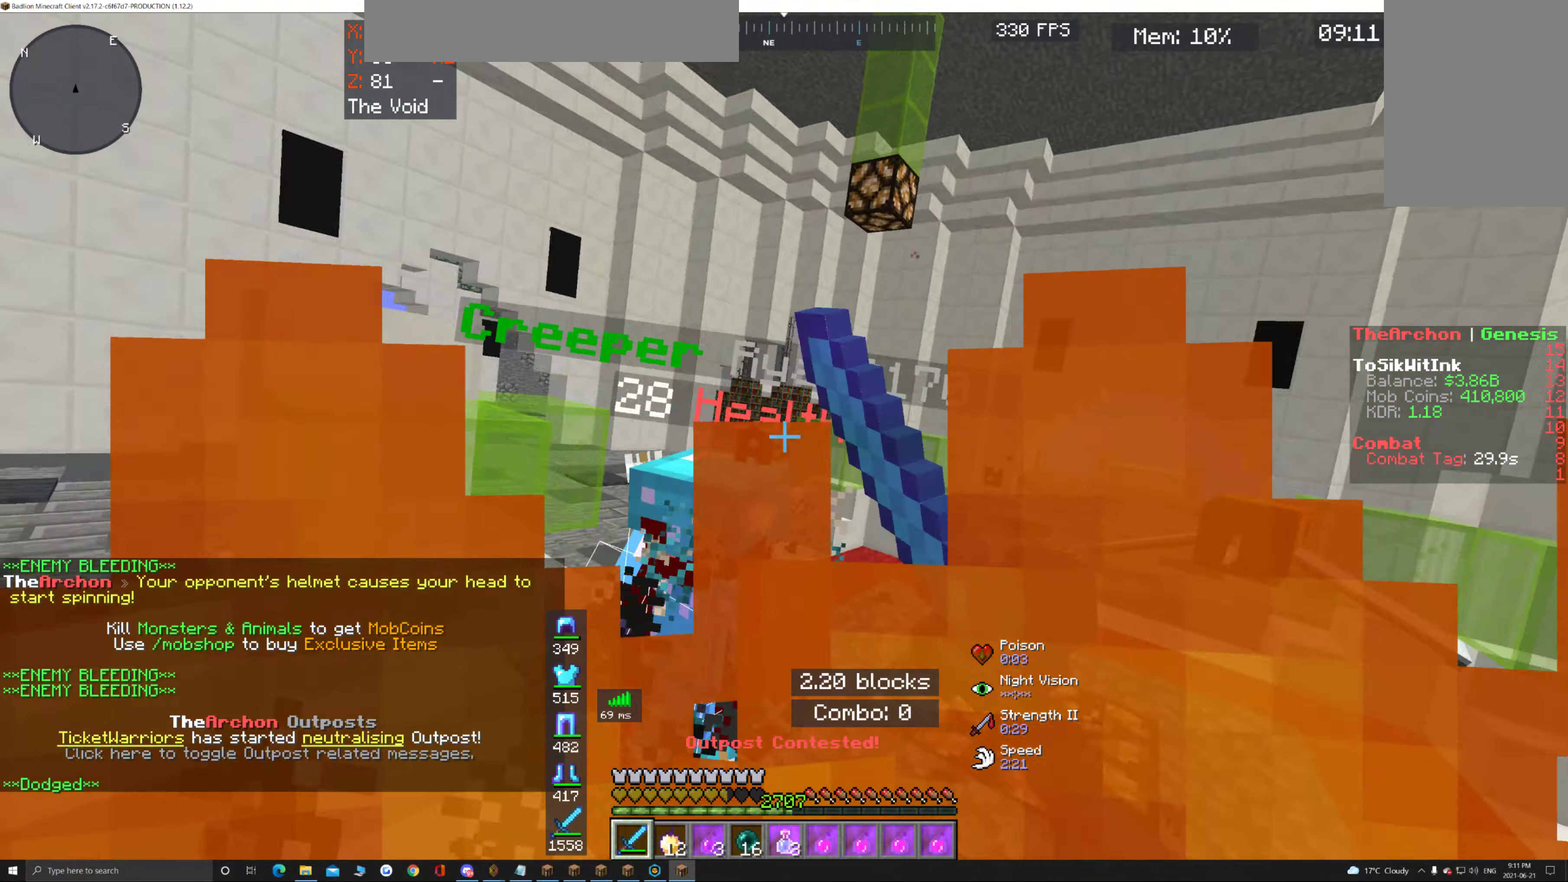
{"keys": ["w"], "mouse": ["left"], "events": []}
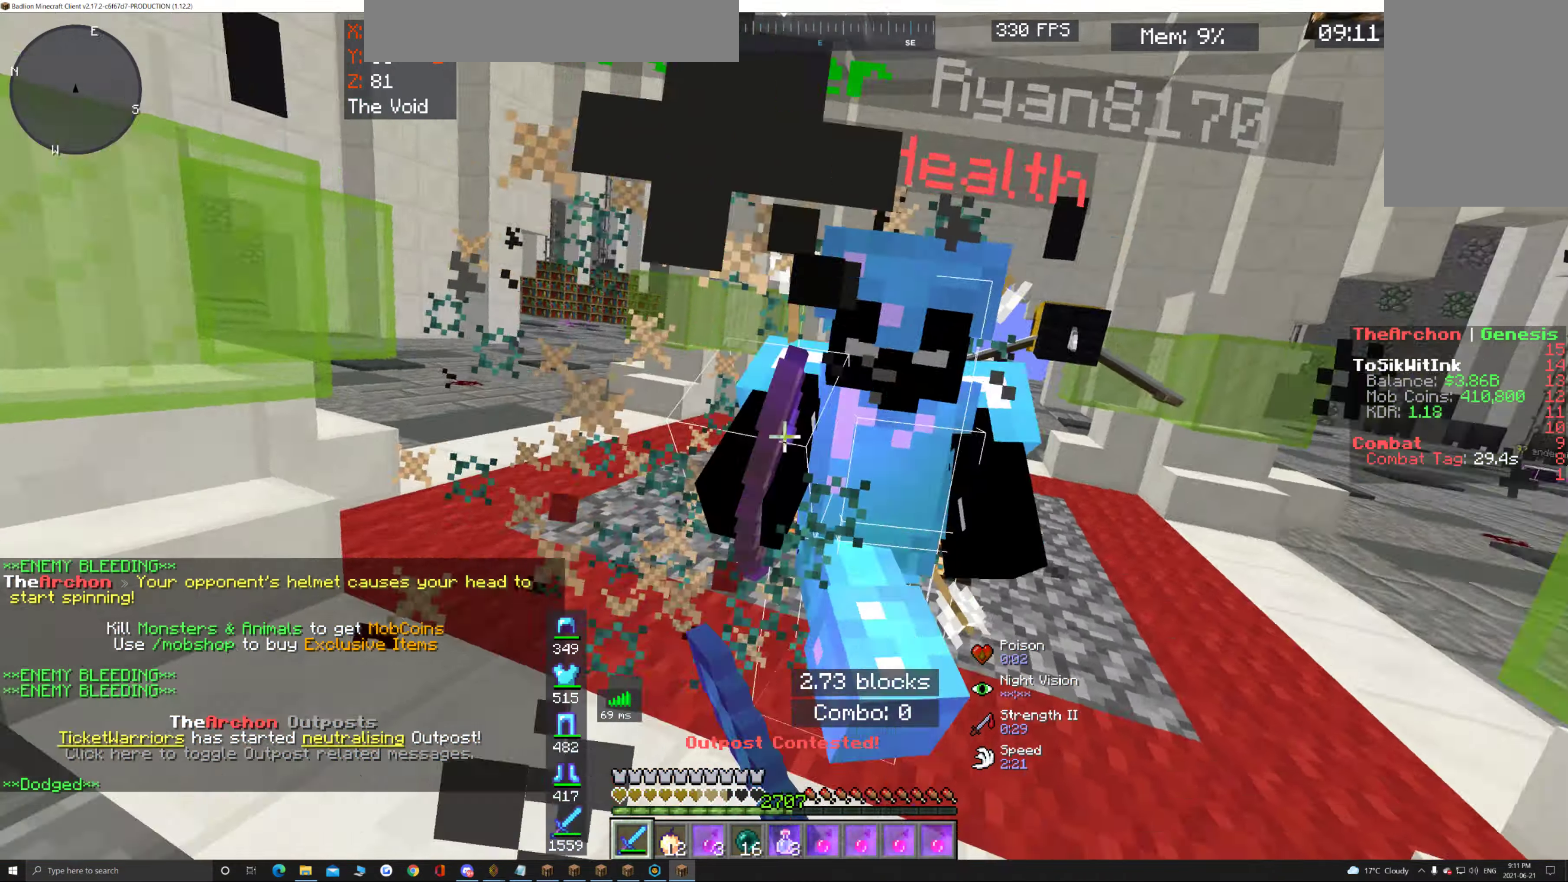
{"keys": ["w"], "mouse": ["left"], "events": []}
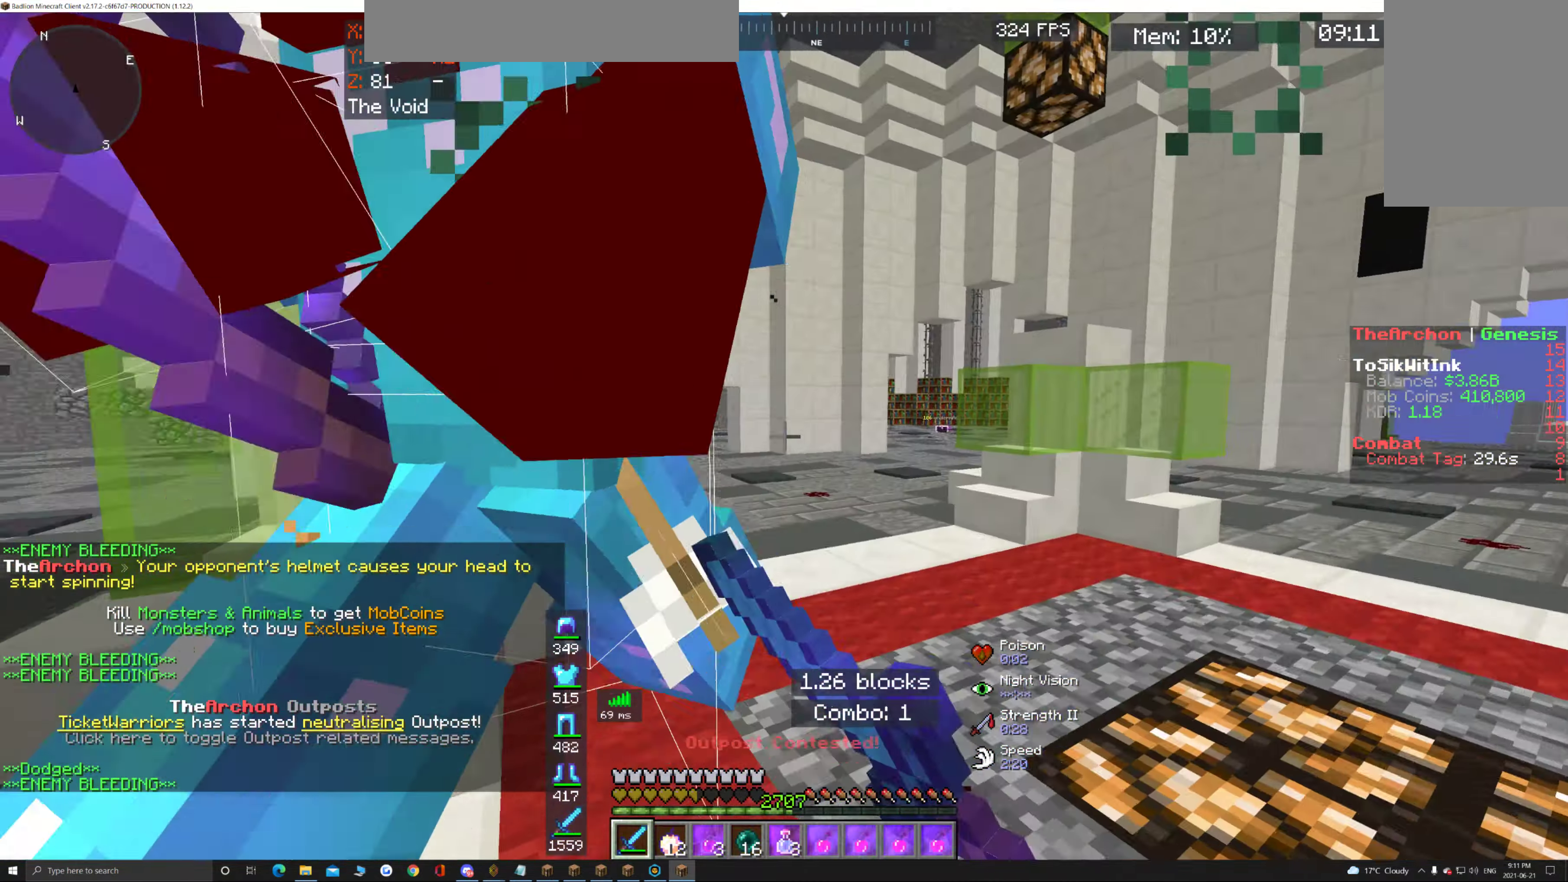
{"keys": ["w"], "mouse": ["left"], "events": []}
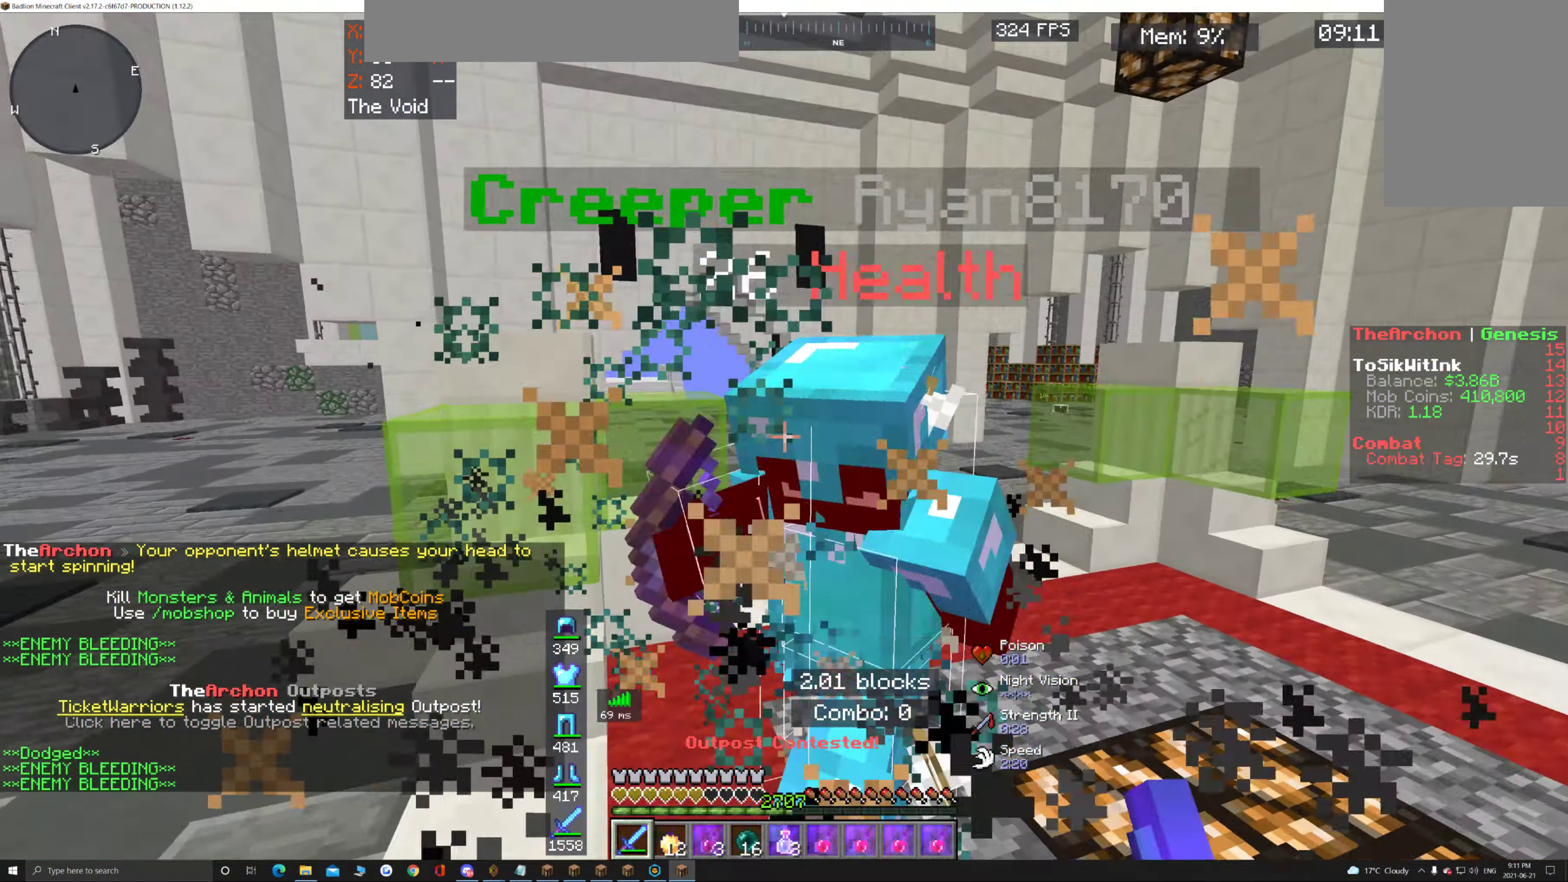
{"keys": ["w"], "mouse": ["left"], "events": []}